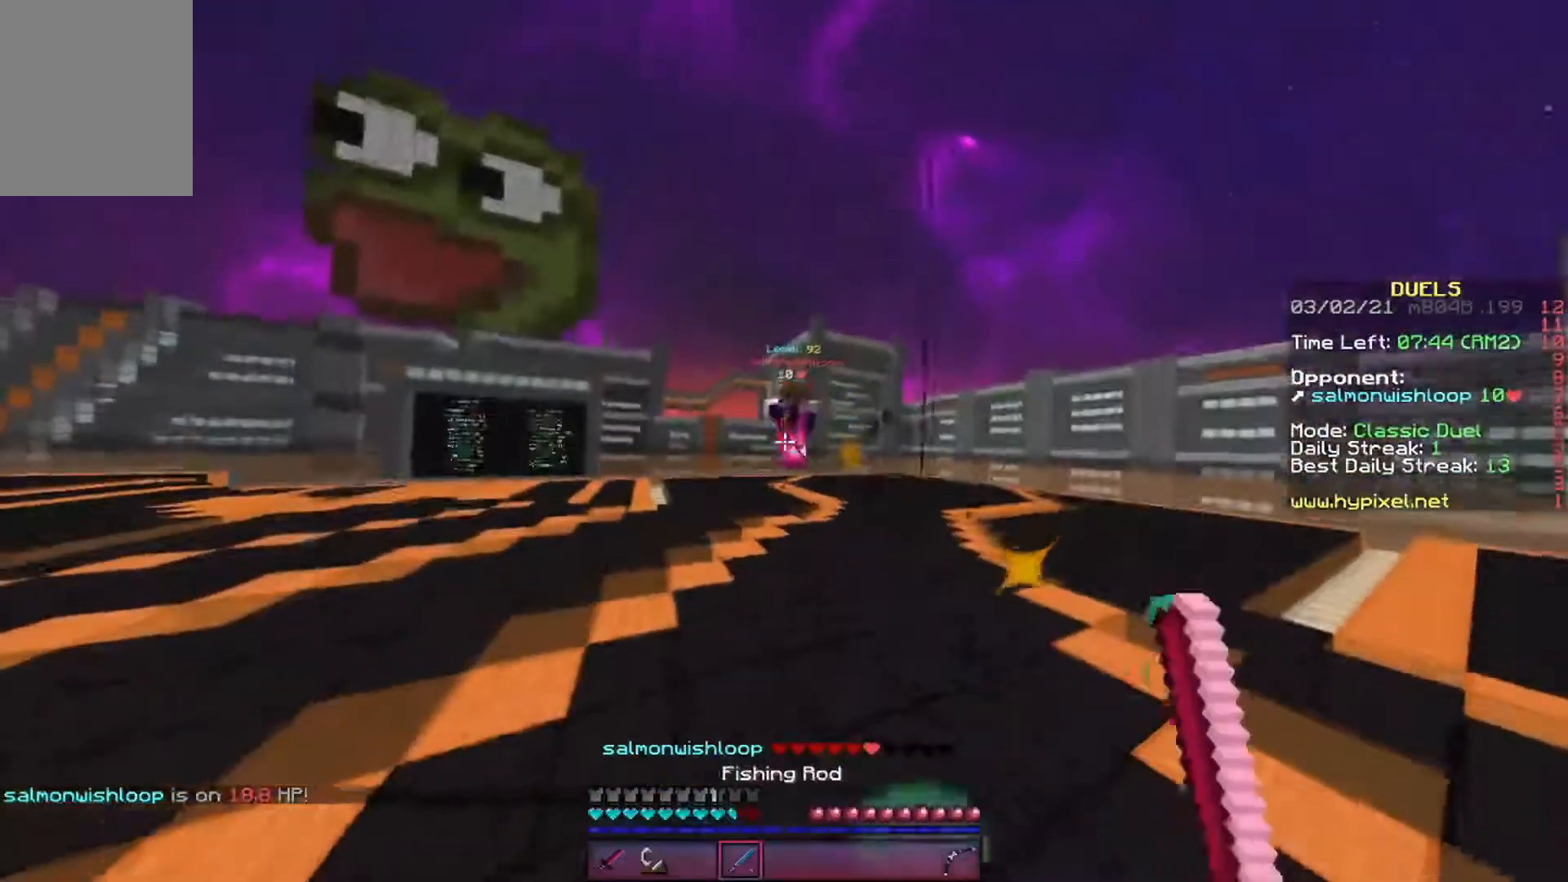
Gameplay with keyboard; each line is a JSON object with the keys held at the frame after it. "events" lists presses ("down") and releases ("up") of "a", "d", "s" and "w" between this image and that frame as [ms after this image, input, new state], when the widget could be followed in between. No other keys are recorded. Mouse input is not recorded.
{"keys": ["d"], "events": [[505, "w", "up"]]}
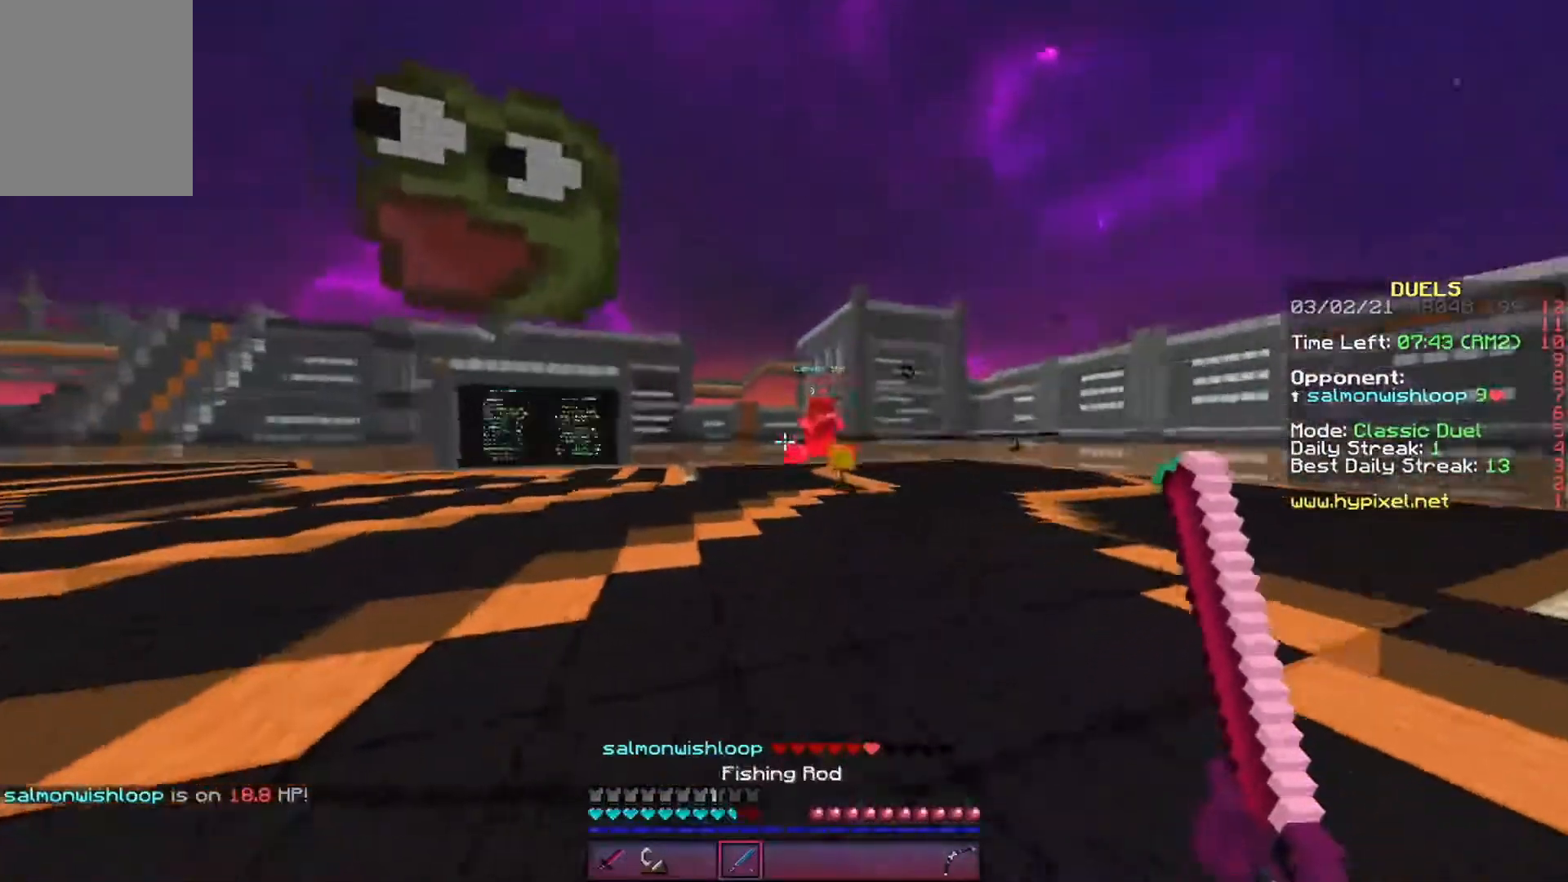
{"keys": ["d"], "events": []}
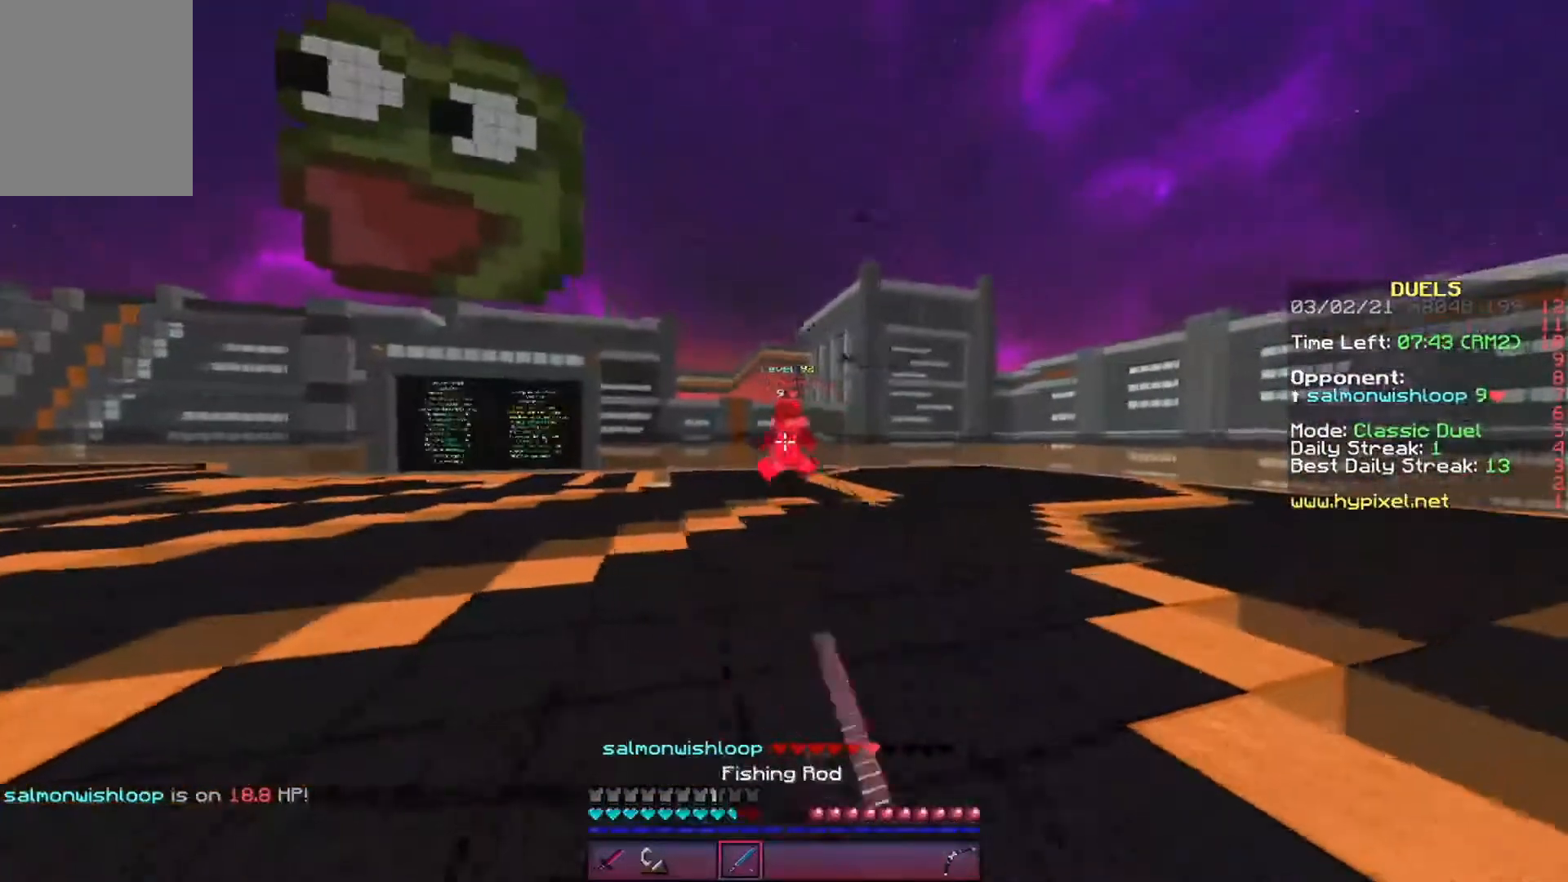
{"keys": ["d", "w"], "events": [[236, "w", "down"]]}
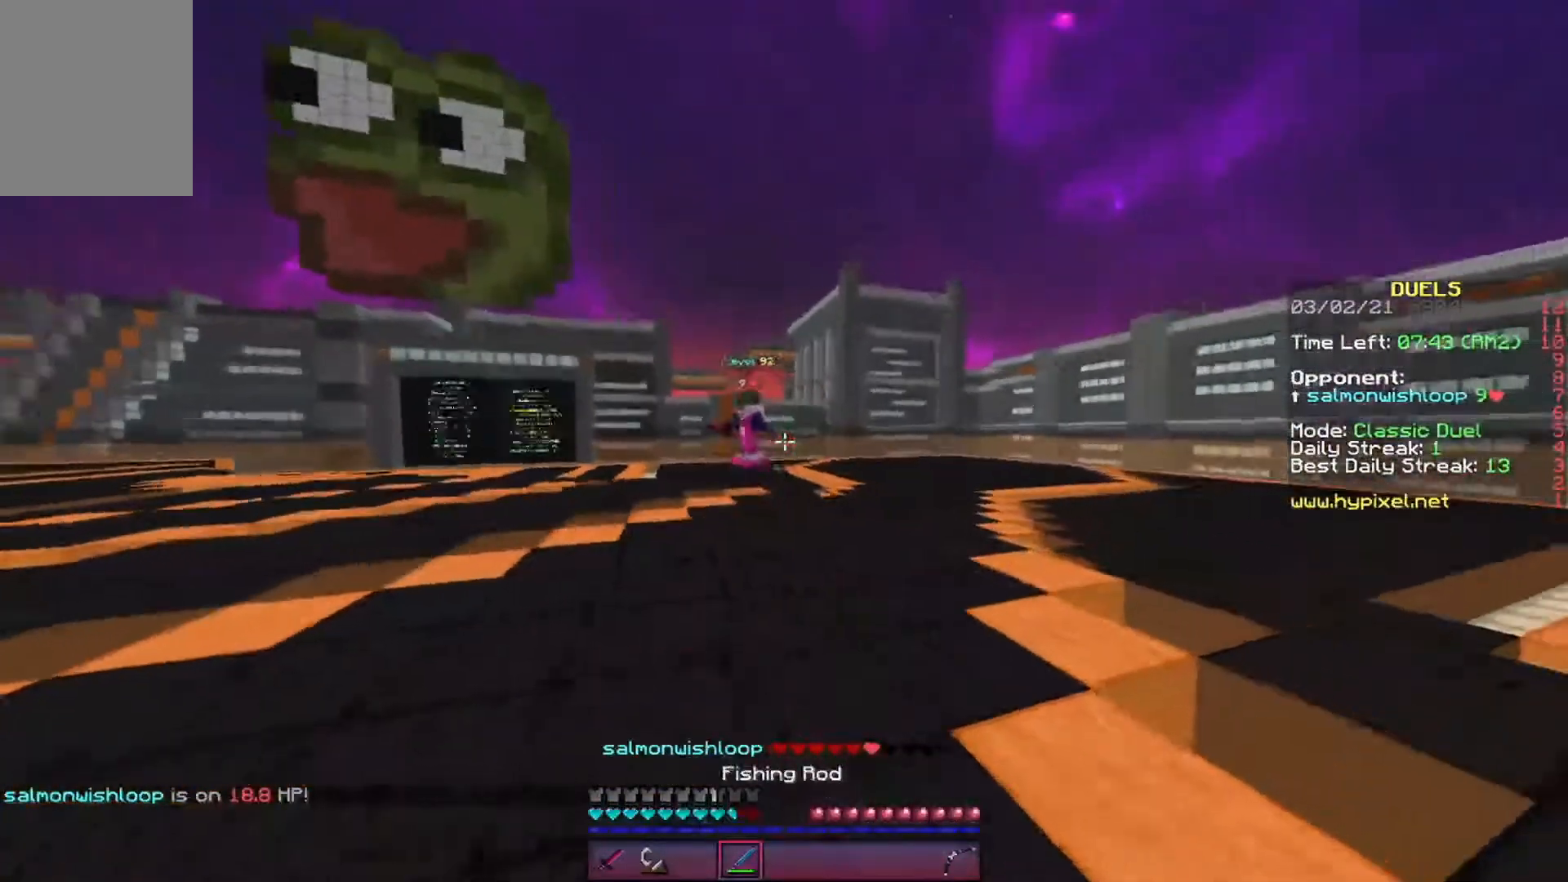
{"keys": ["d", "w"], "events": []}
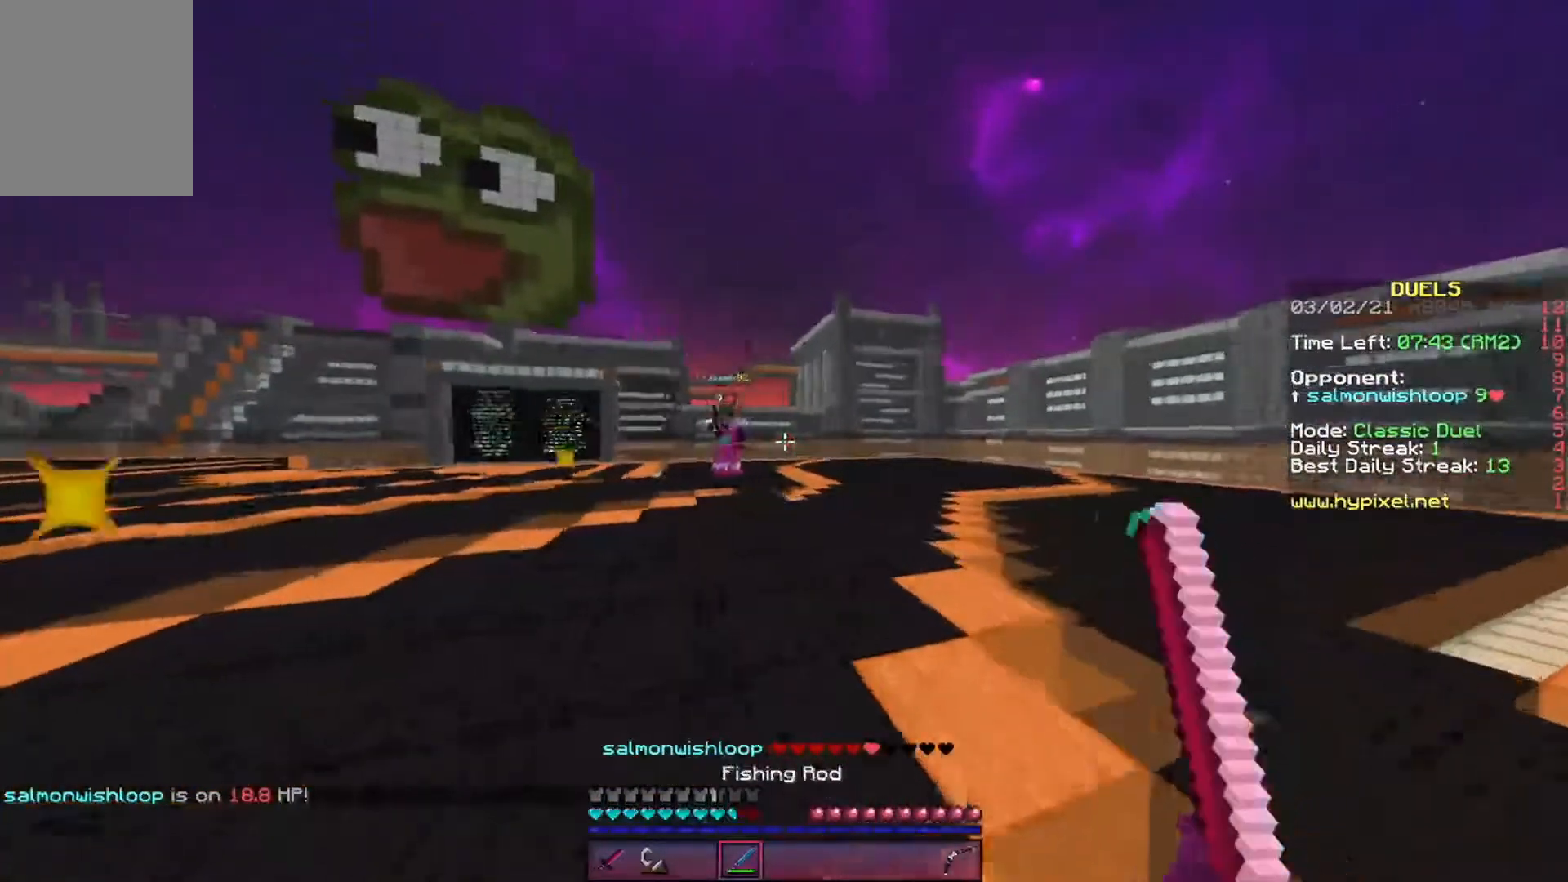
{"keys": ["a", "w"], "events": [[303, "a", "down"], [303, "d", "up"]]}
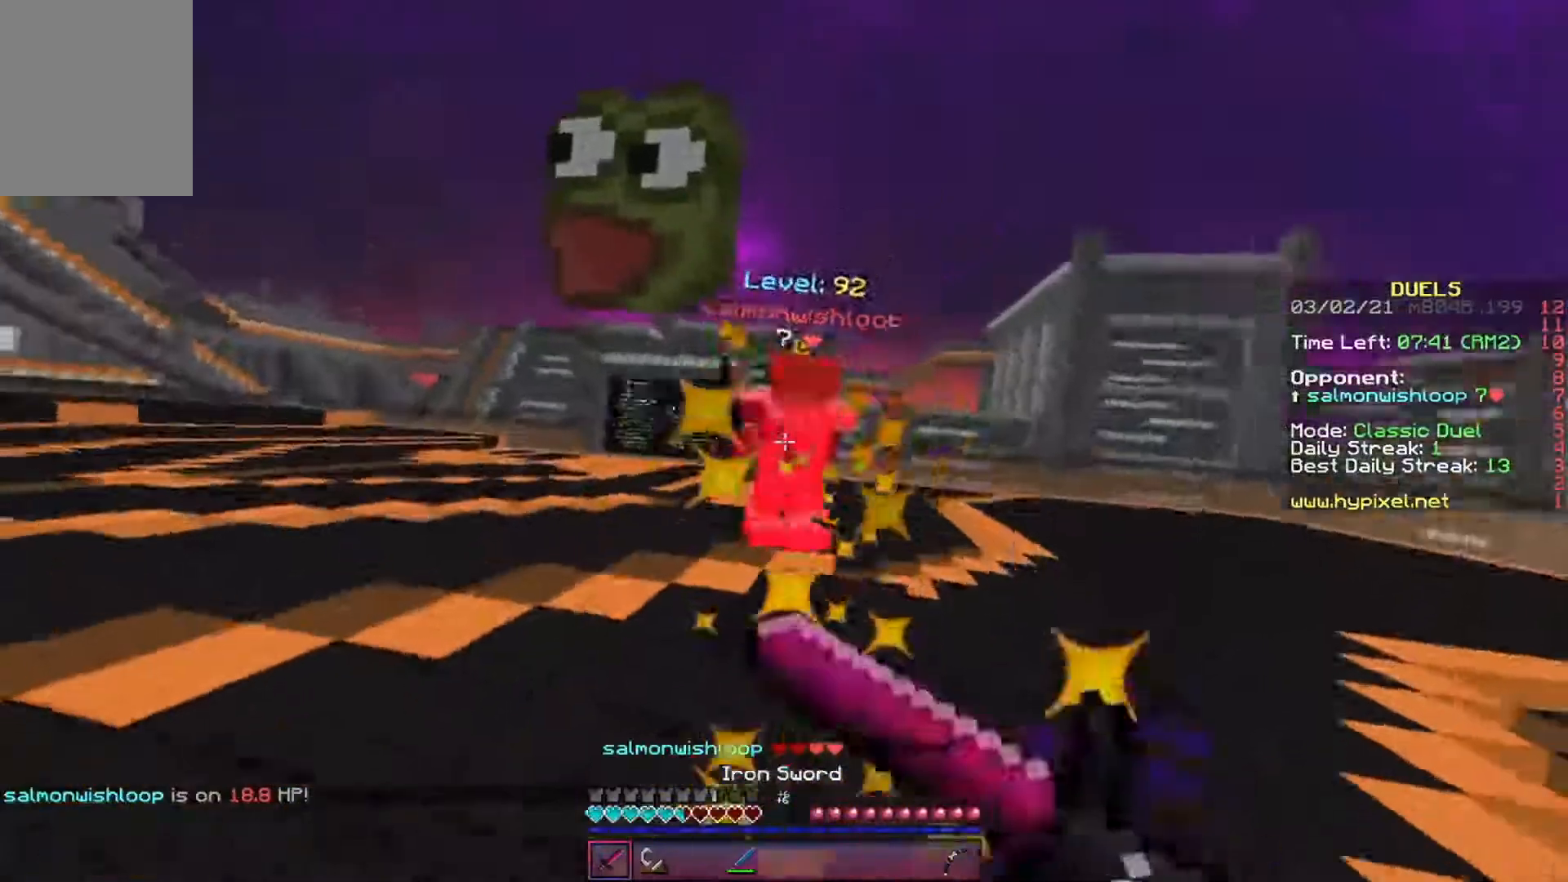
{"keys": ["d", "w"], "events": [[286, "a", "up"], [303, "d", "down"]]}
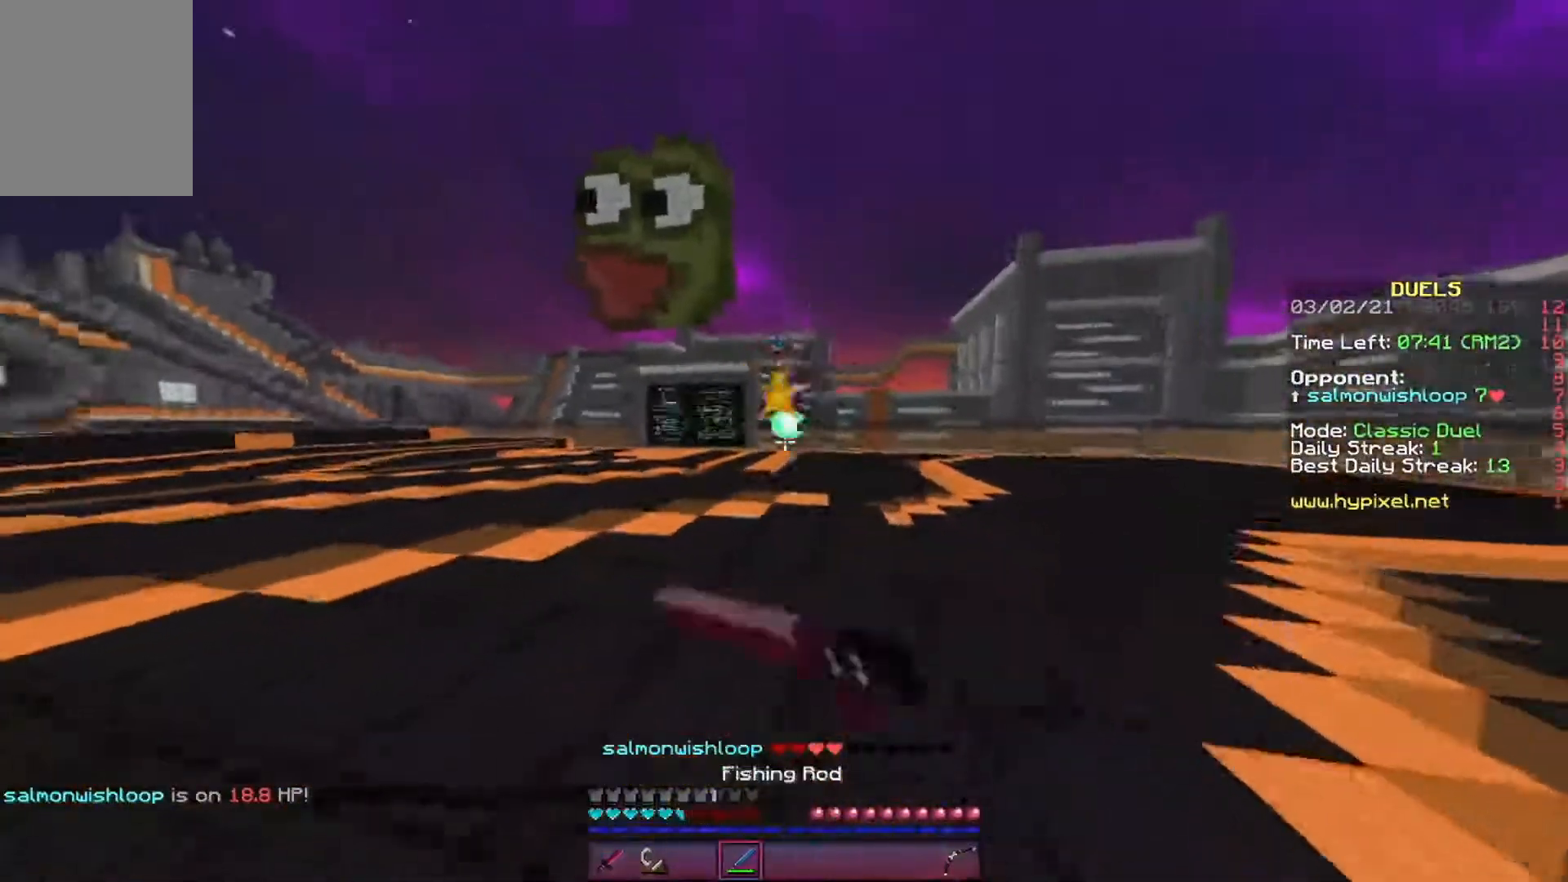
{"keys": ["d", "w"], "events": []}
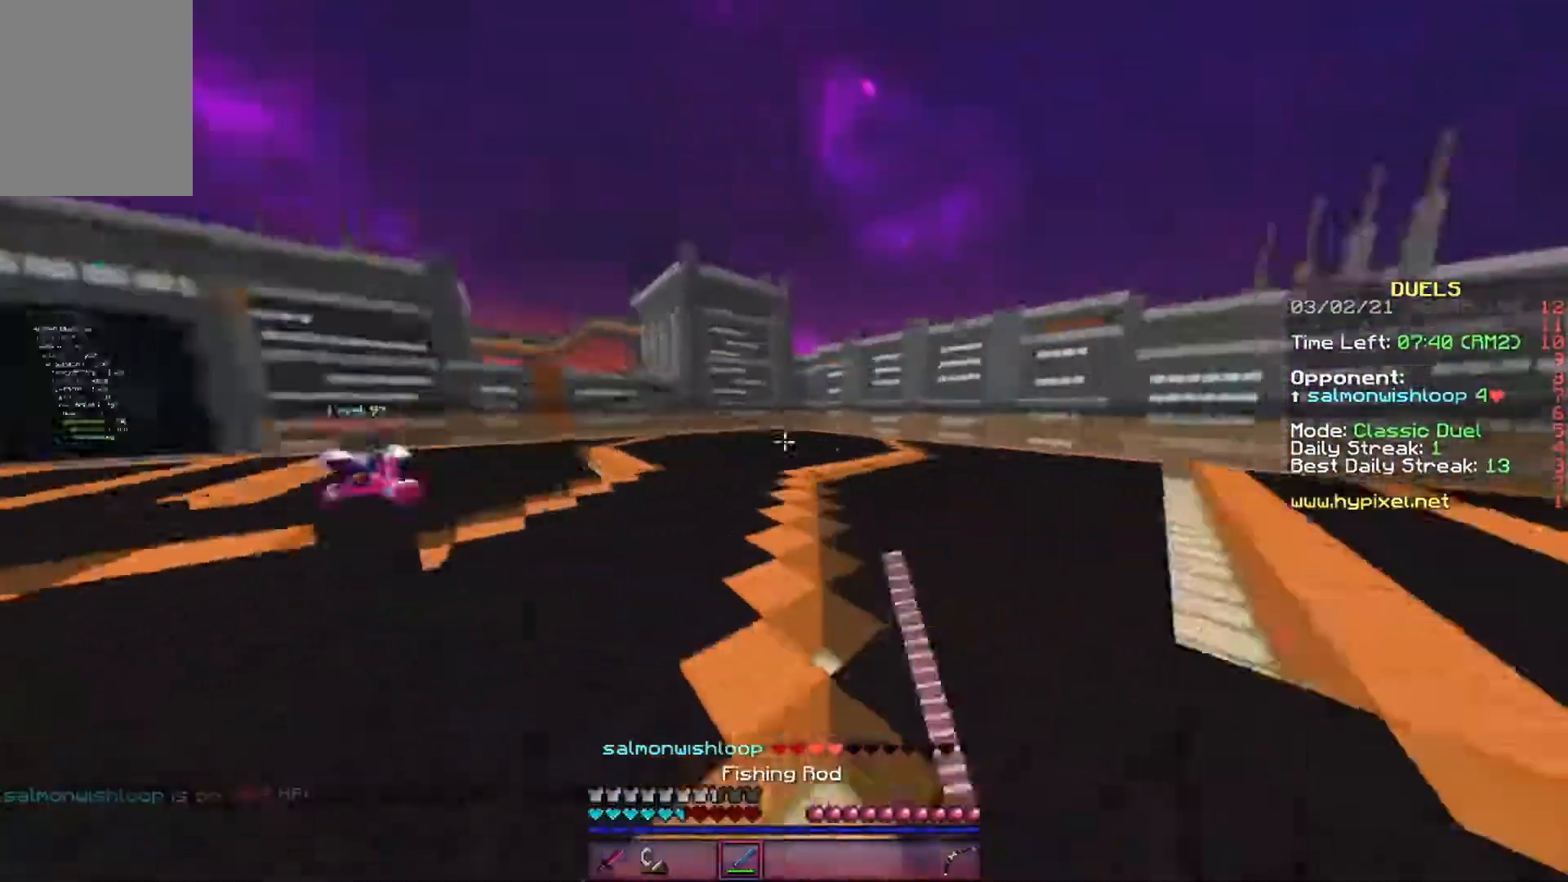
{"keys": ["d", "w"], "events": []}
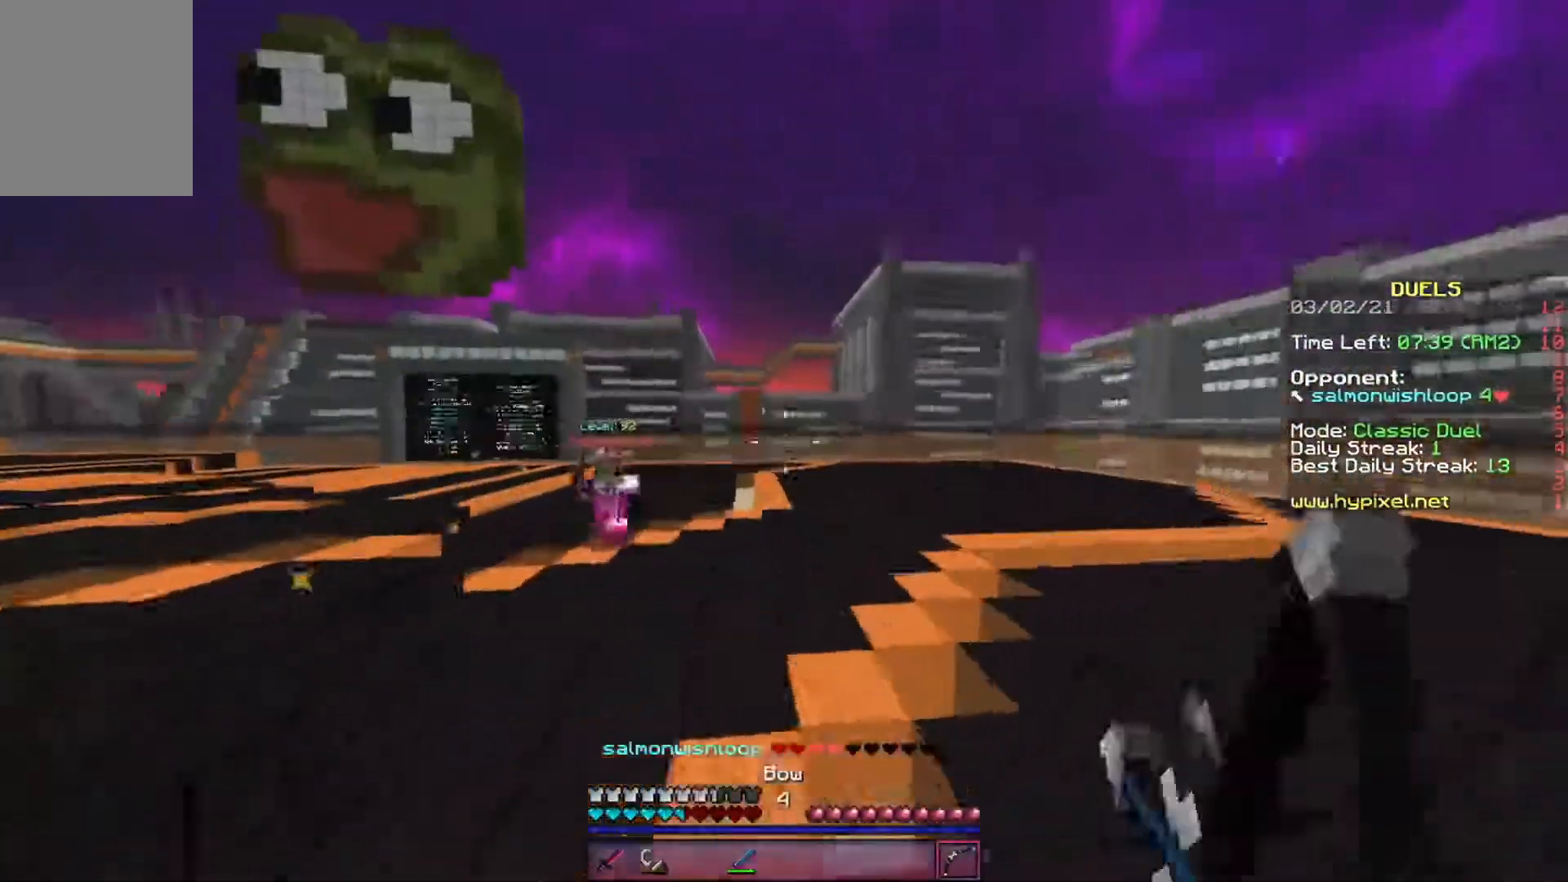
{"keys": ["w"], "events": [[17, "w", "up"], [404, "w", "down"], [488, "d", "up"]]}
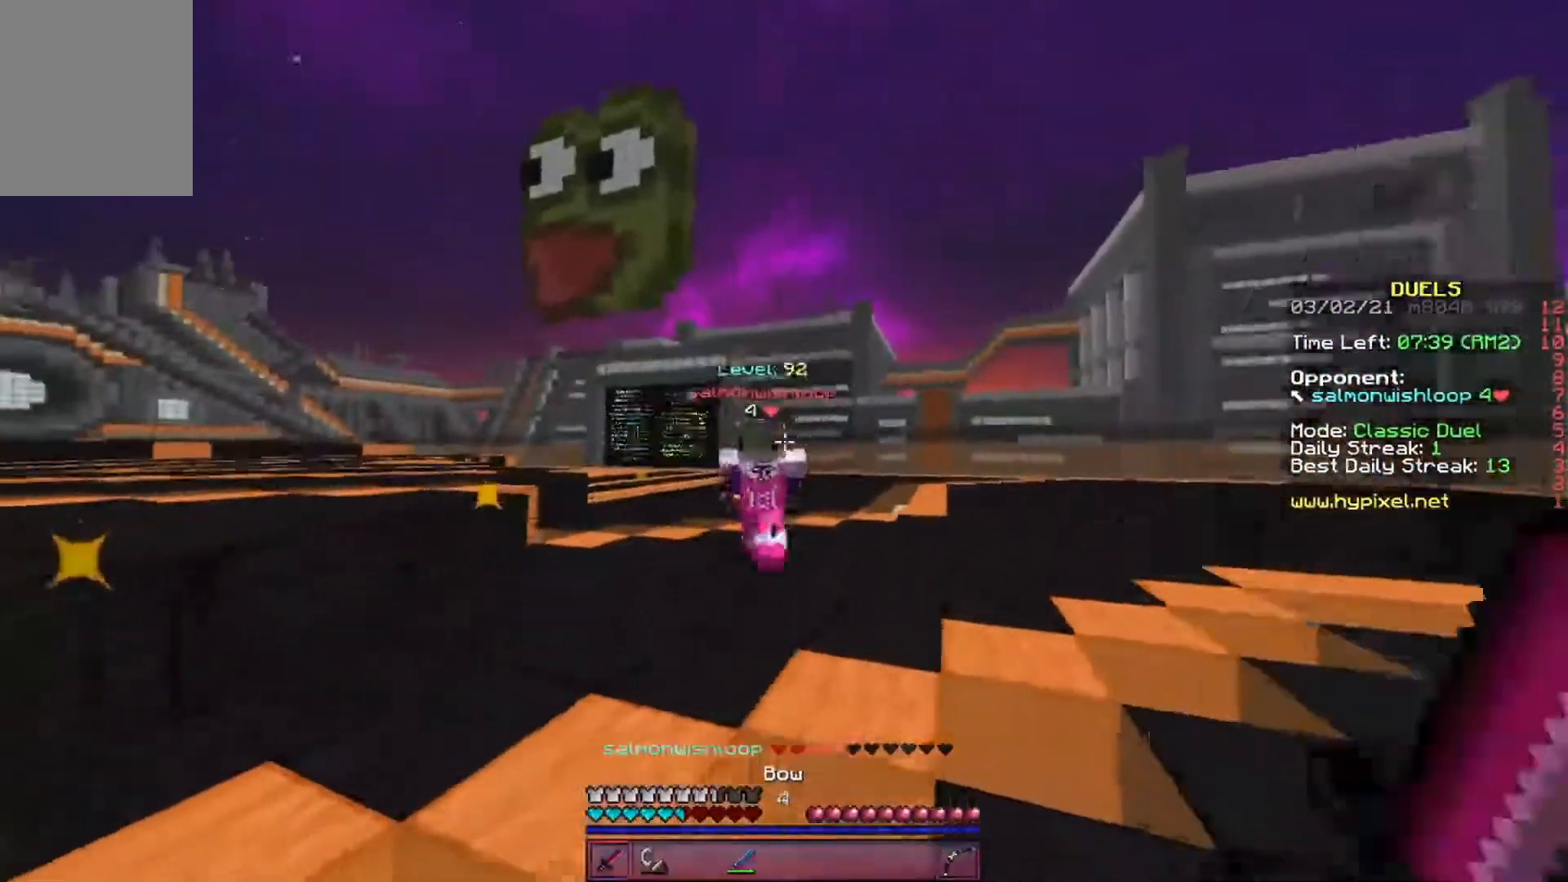
{"keys": ["w"], "events": []}
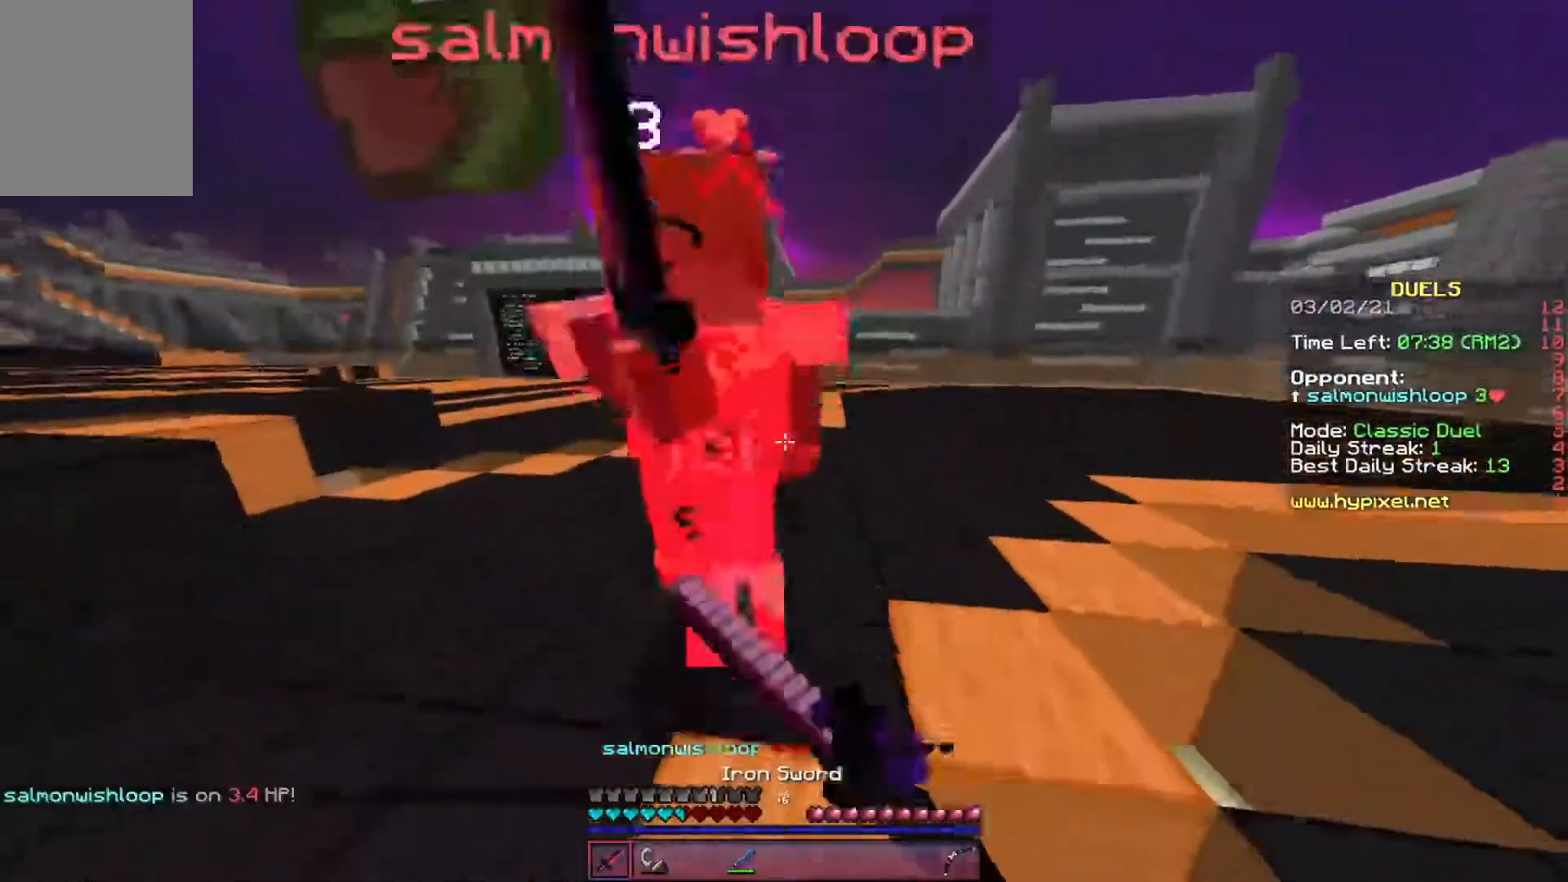
{"keys": ["a", "w"], "events": [[34, "a", "down"]]}
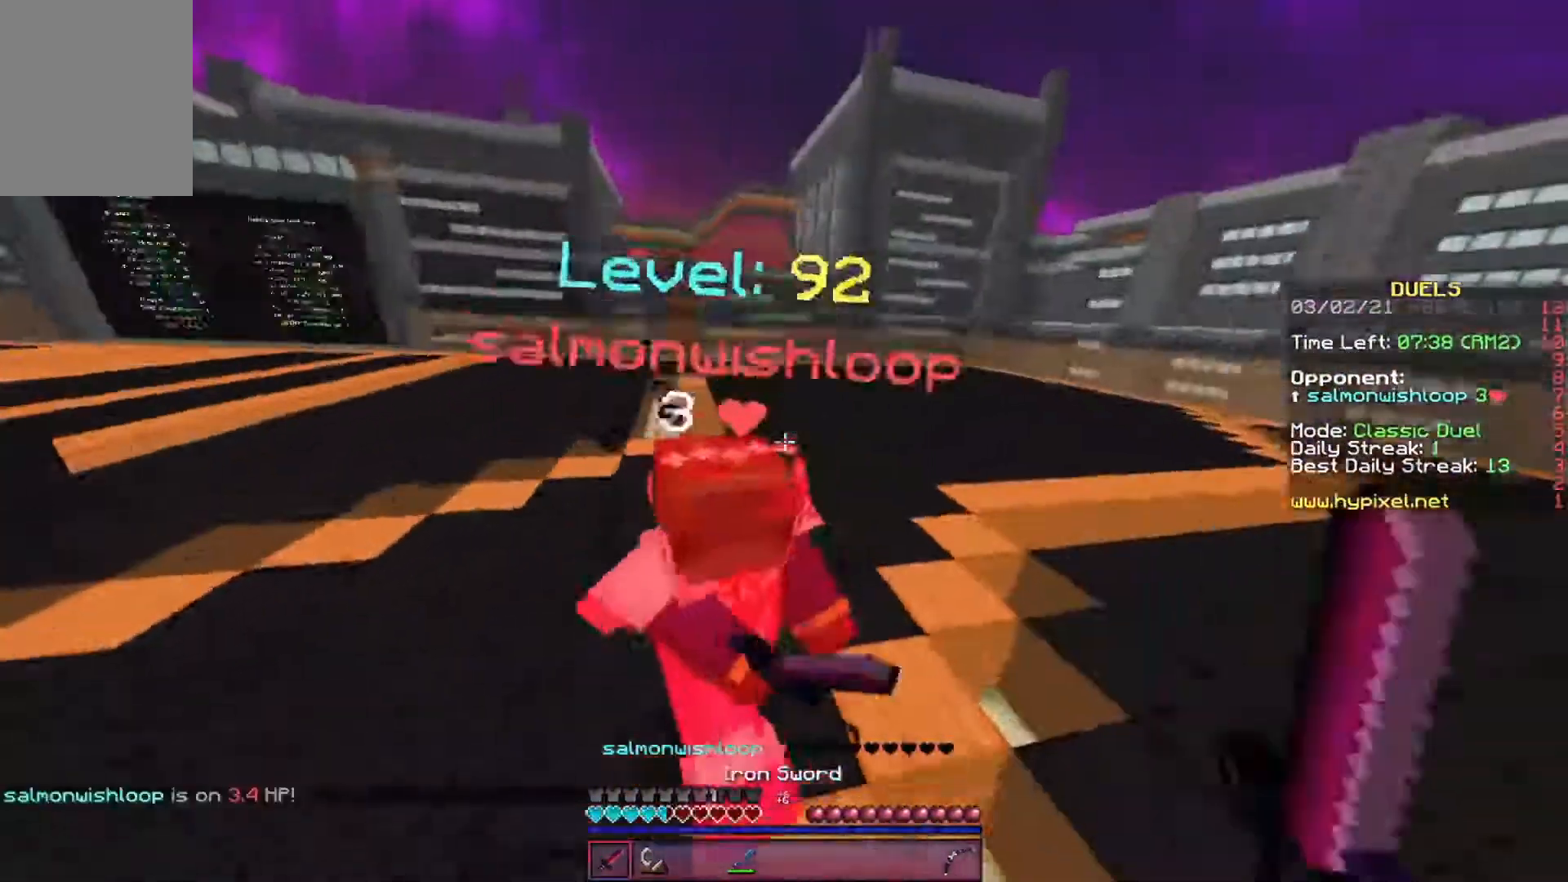
{"keys": ["a", "w"], "events": []}
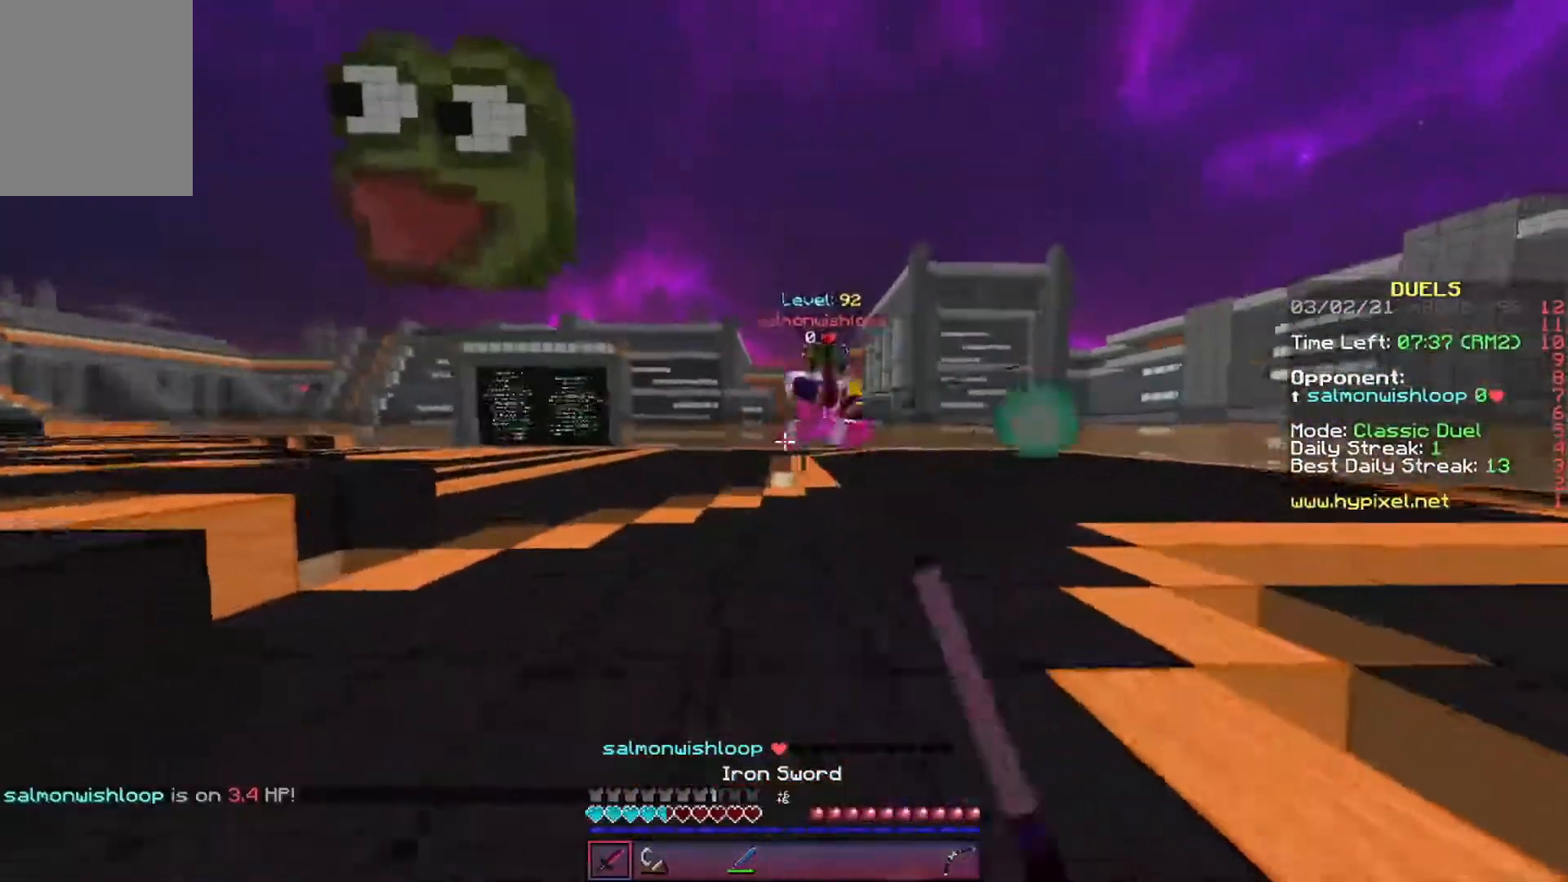
{"keys": ["w"], "events": [[51, "a", "up"]]}
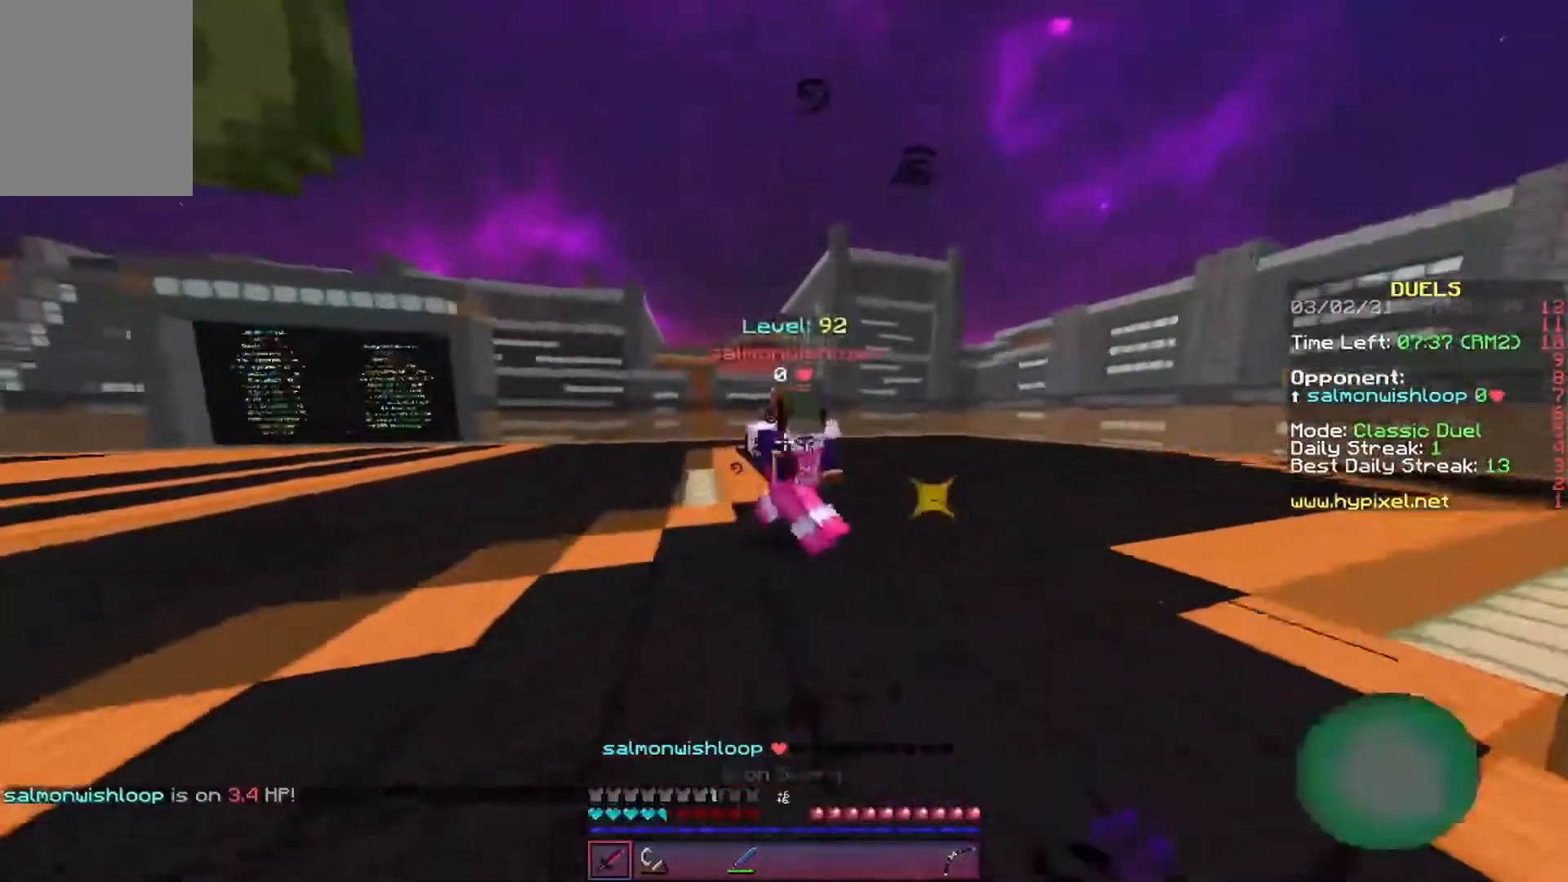
{"keys": ["d", "w"], "events": [[236, "d", "down"]]}
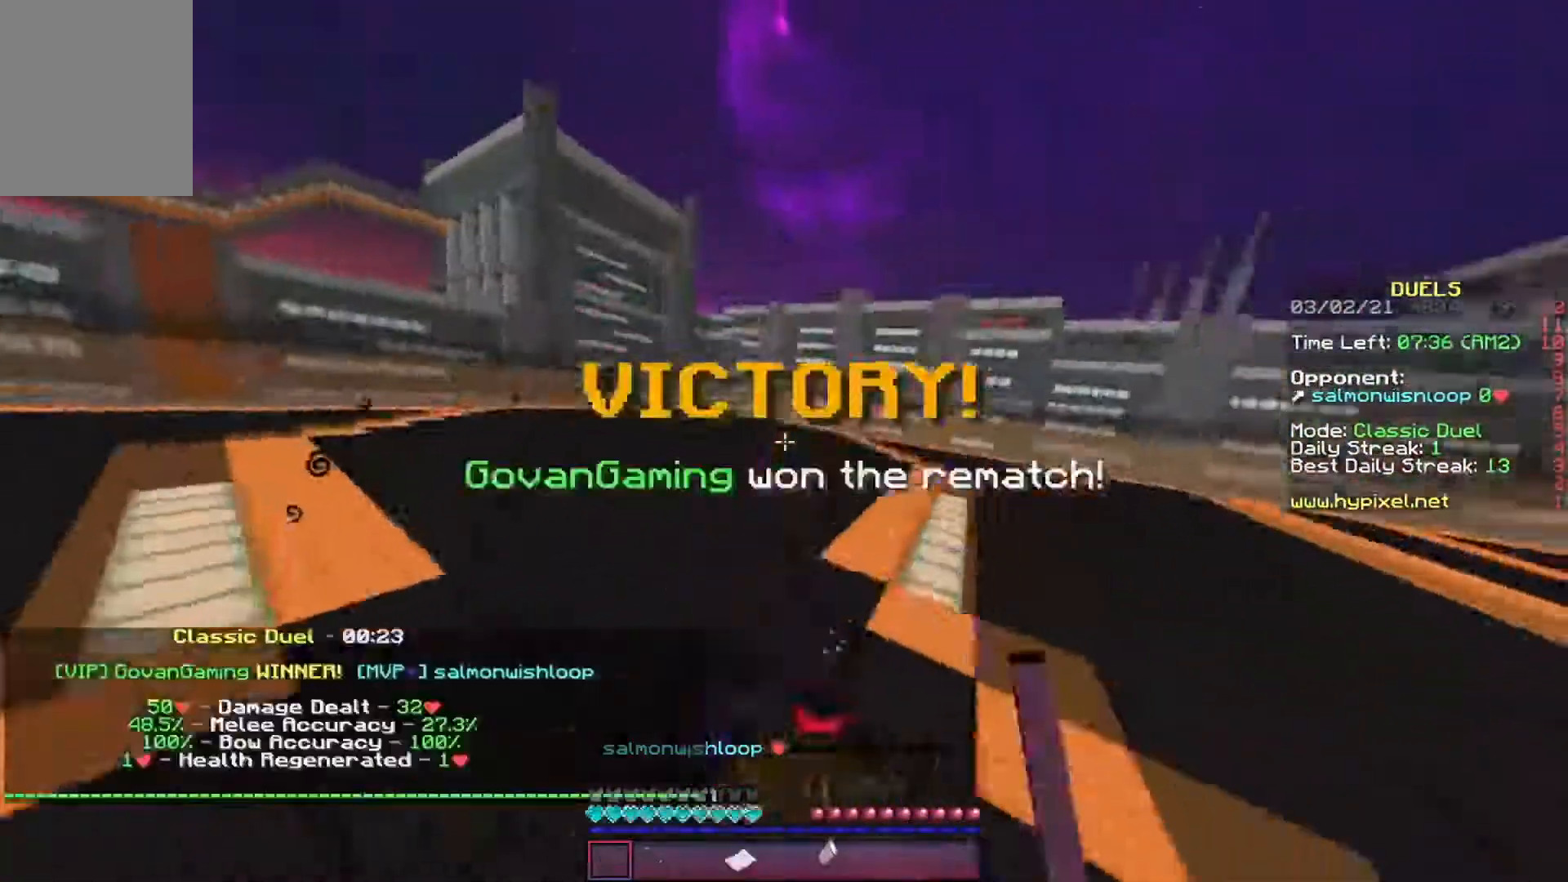
{"keys": ["w"], "events": [[218, "d", "up"]]}
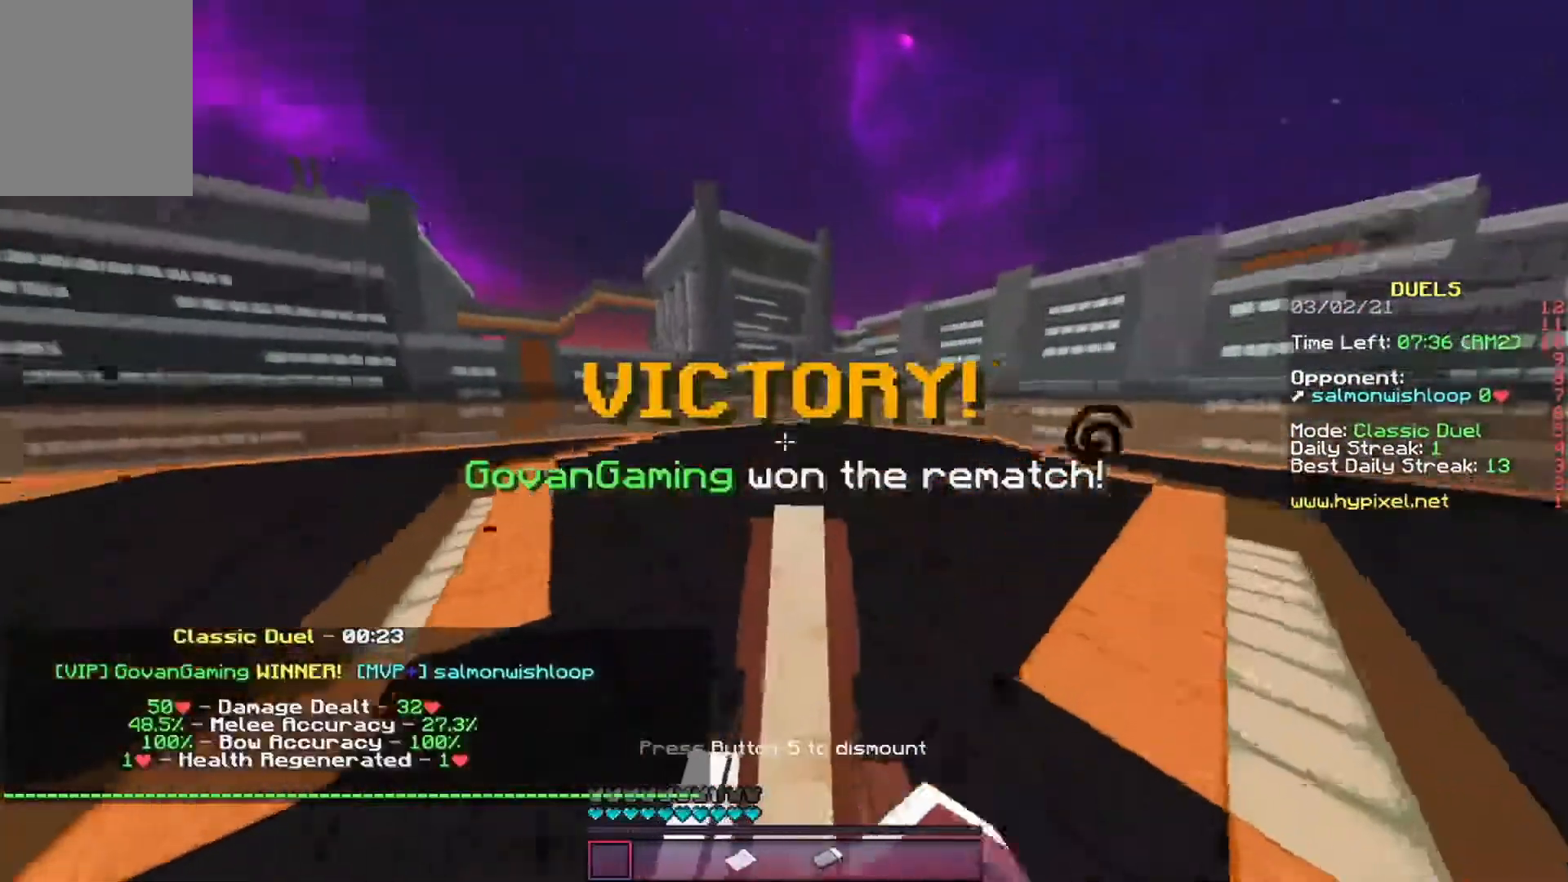
{"keys": ["d", "w"], "events": [[438, "d", "down"]]}
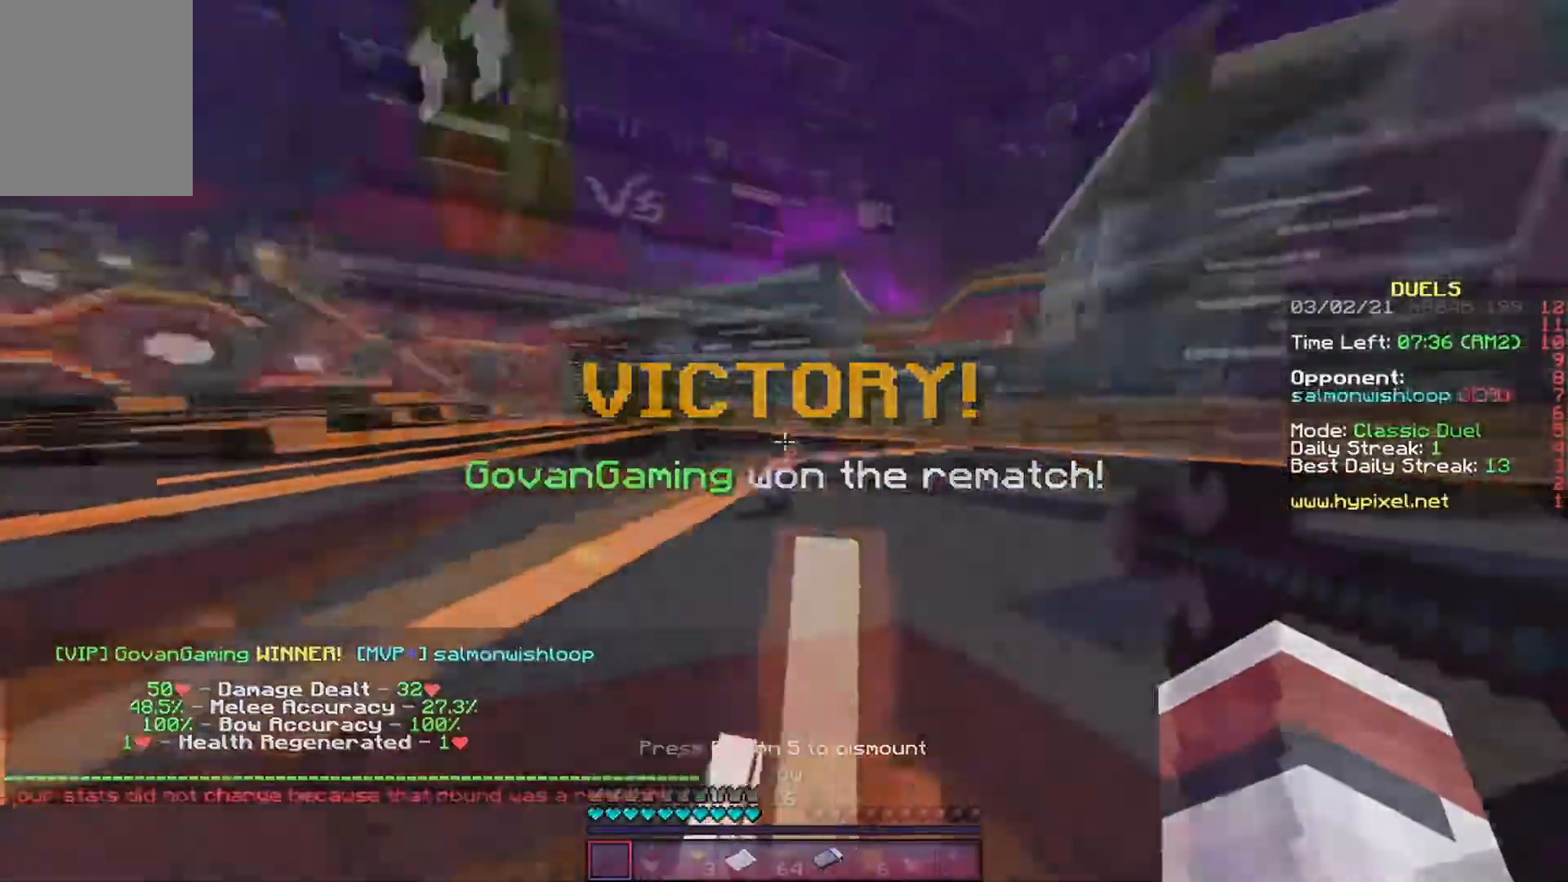
{"keys": ["w"], "events": [[404, "d", "up"]]}
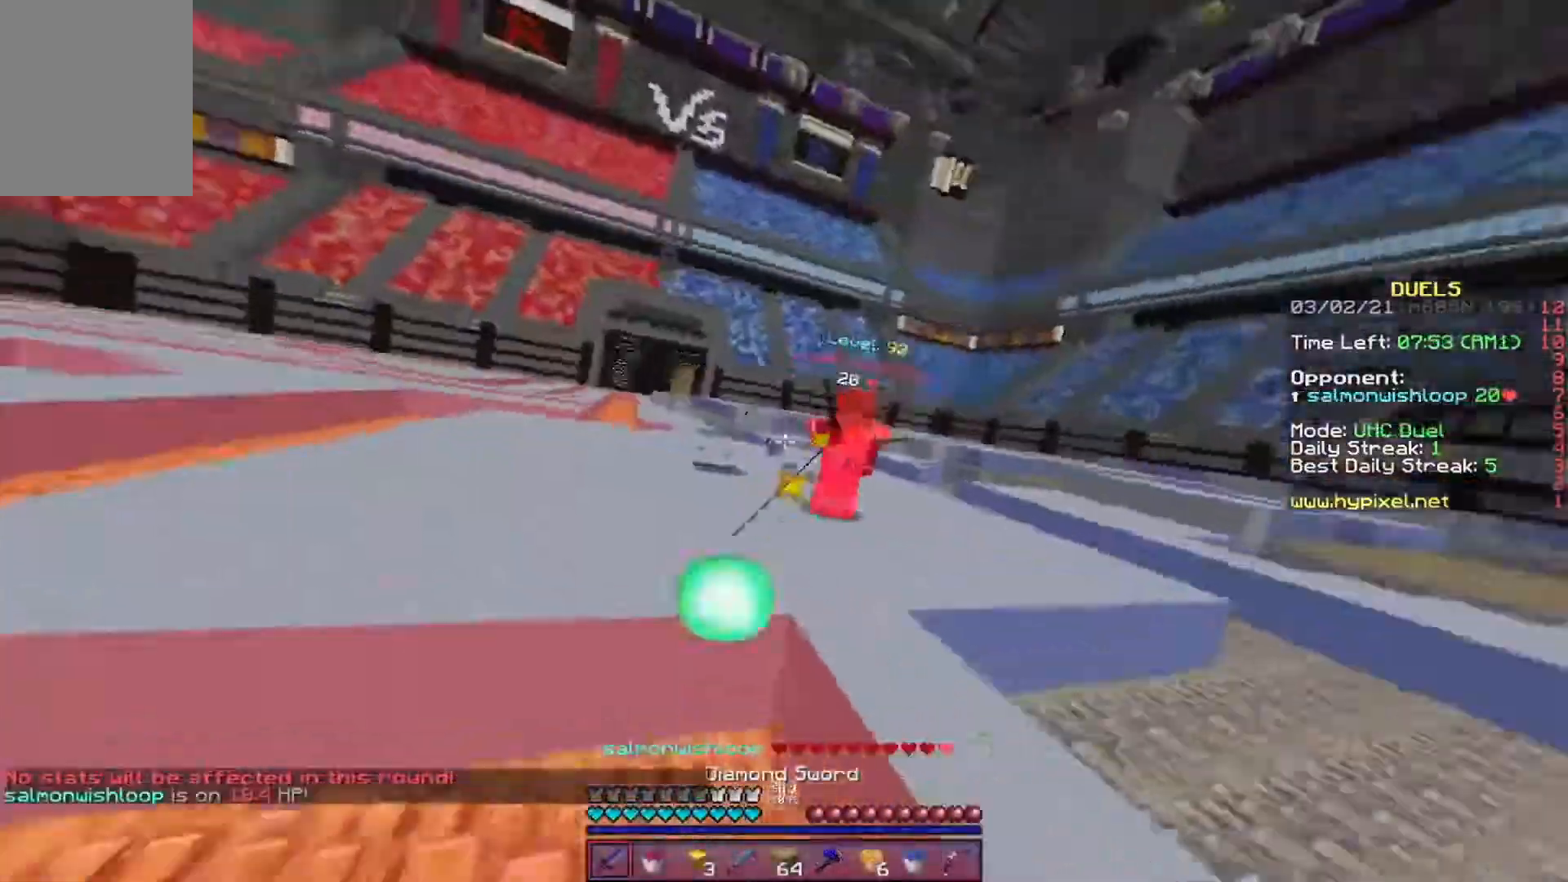
{"keys": ["d", "w"], "events": [[353, "d", "down"]]}
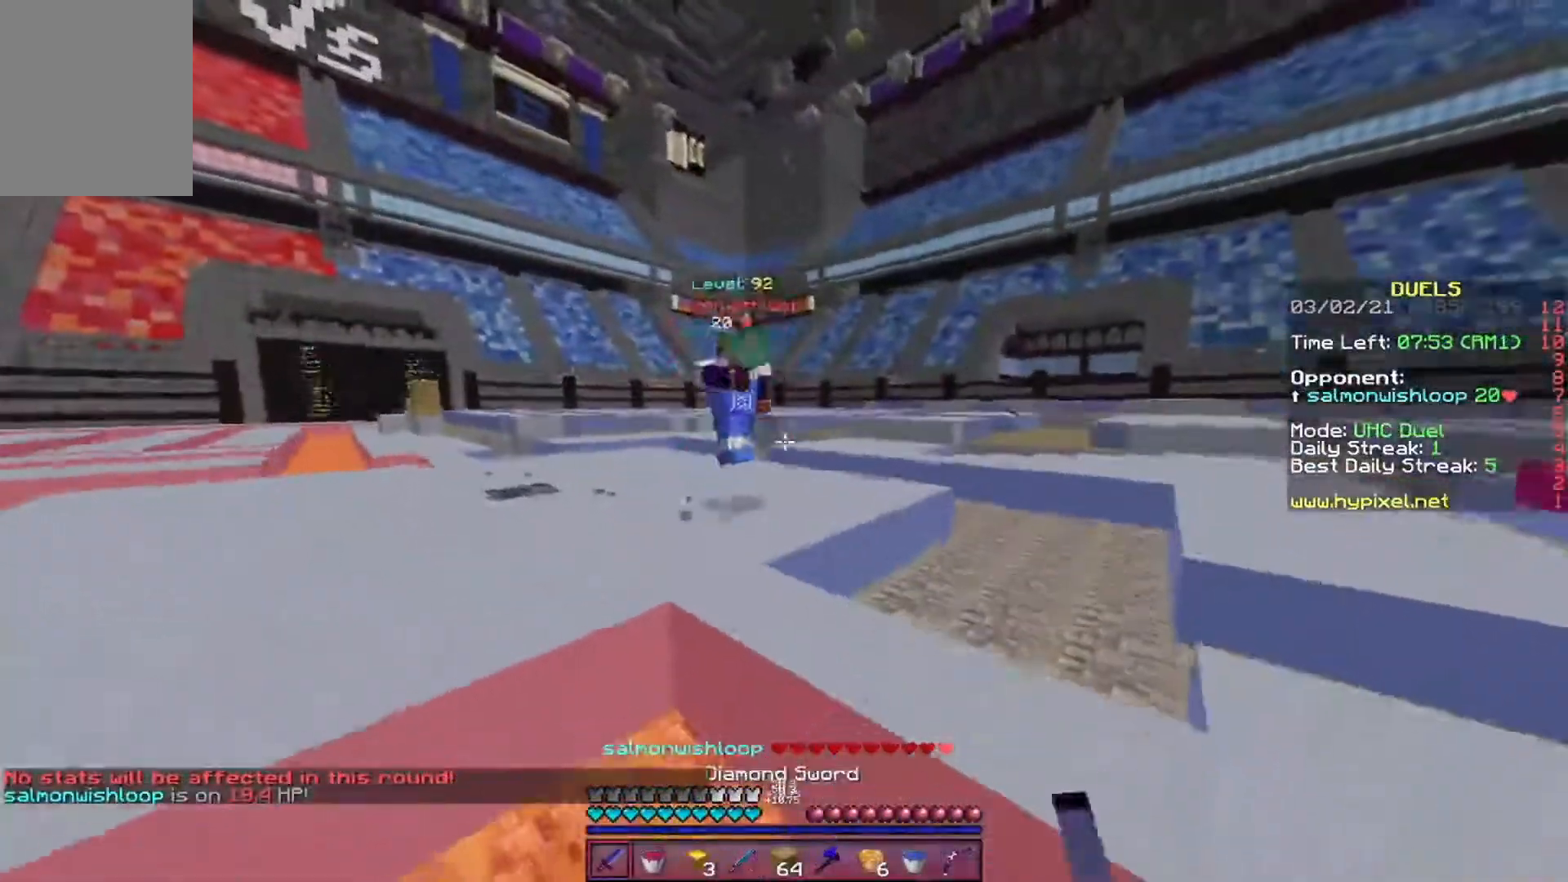
{"keys": ["d", "w"], "events": []}
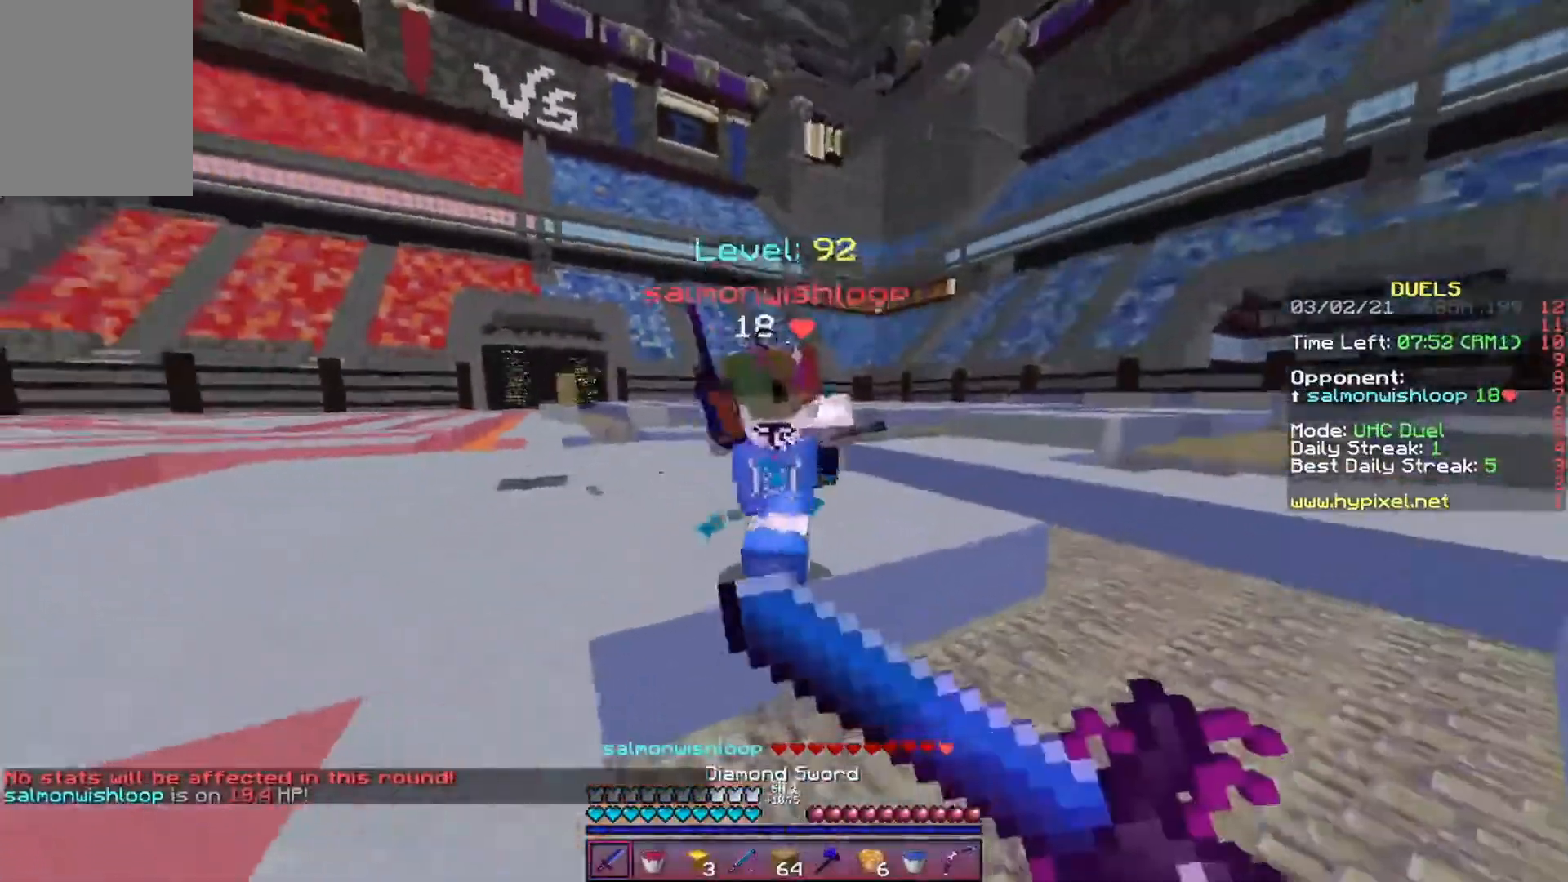
{"keys": ["a", "w"], "events": [[51, "d", "up"], [404, "a", "down"]]}
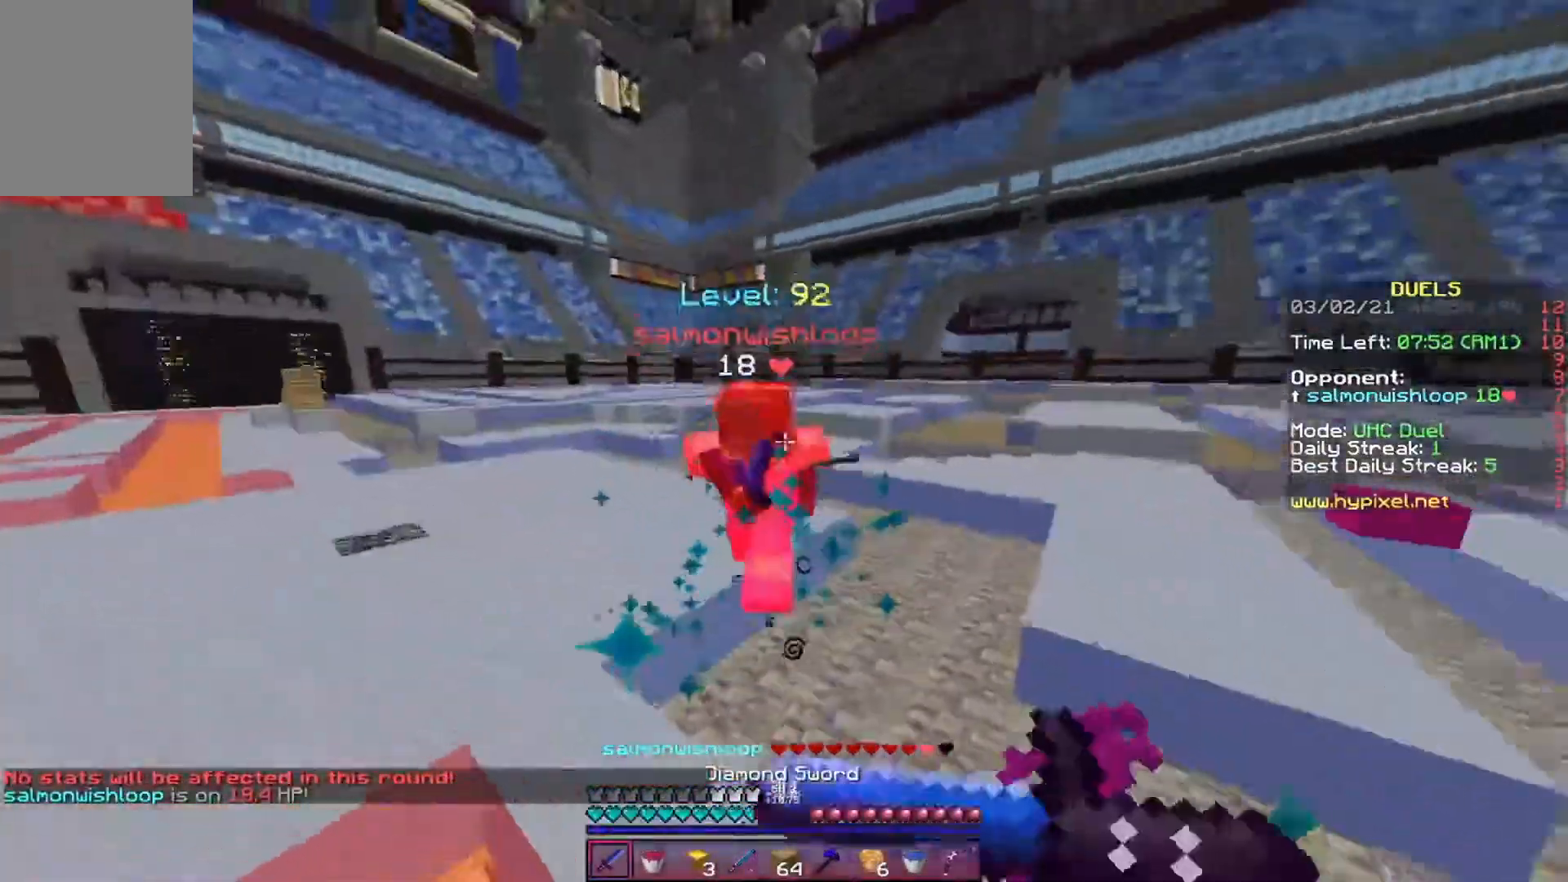
{"keys": ["d", "w"], "events": [[185, "a", "up"], [219, "d", "down"]]}
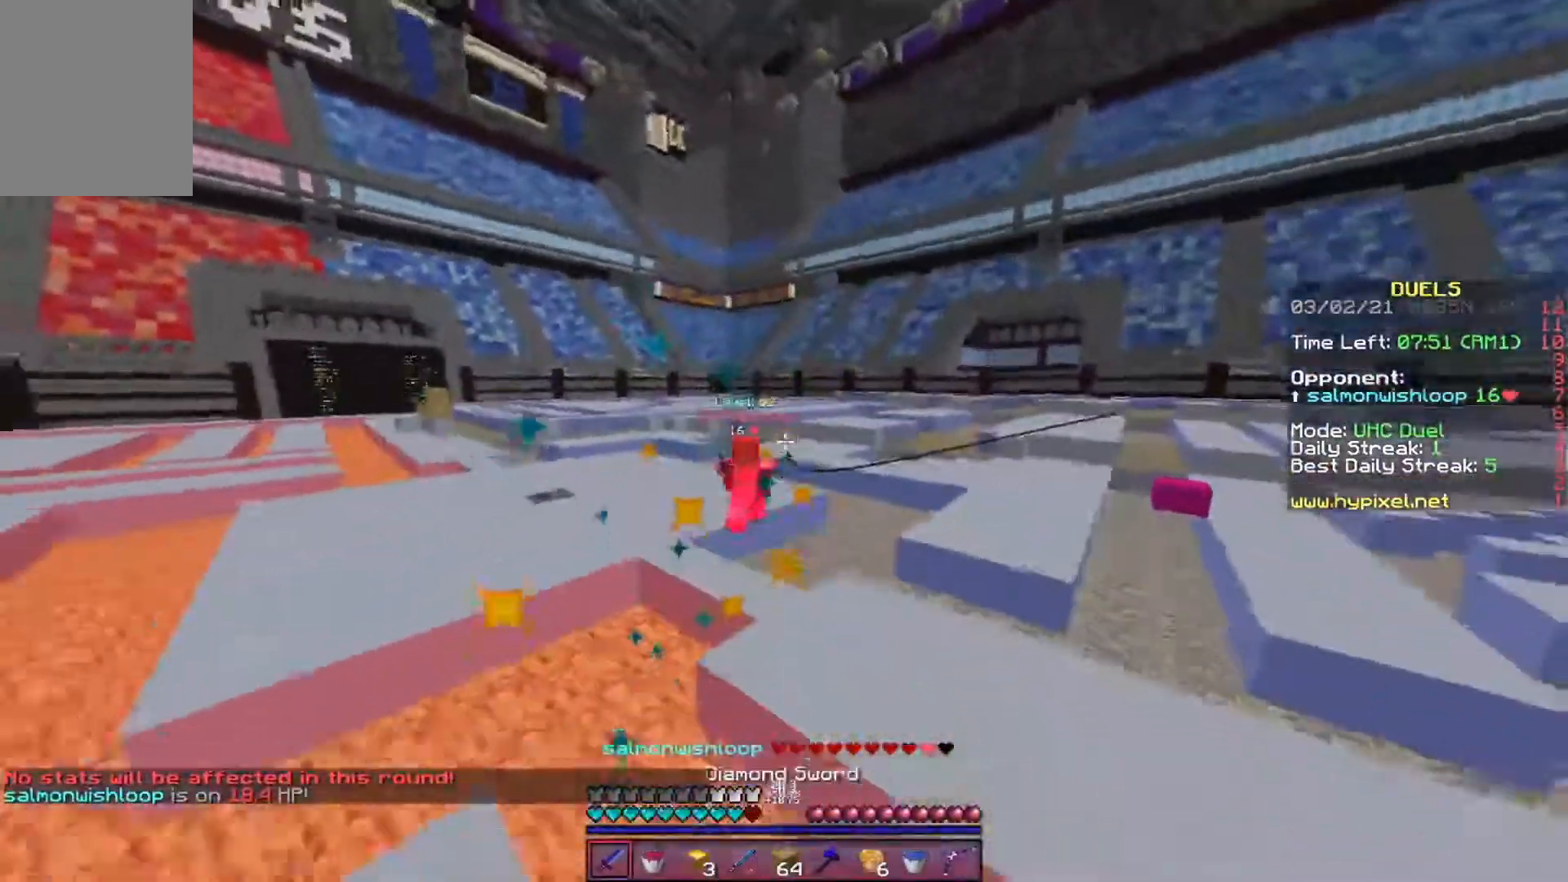
{"keys": ["d", "w"], "events": [[34, "d", "up"], [269, "d", "down"]]}
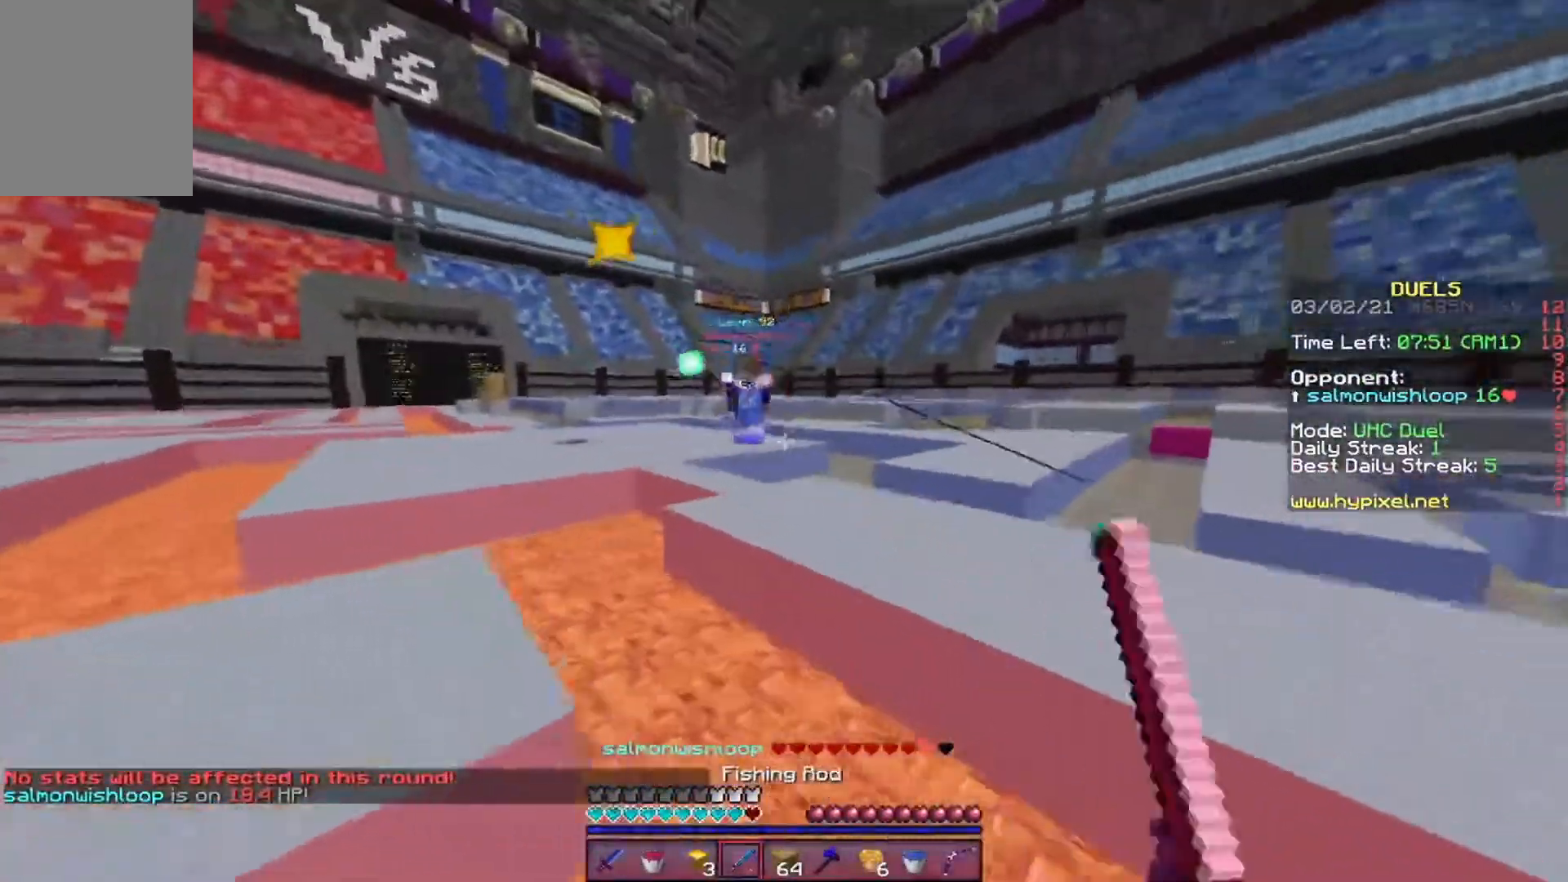
{"keys": ["w"], "events": [[185, "d", "up"]]}
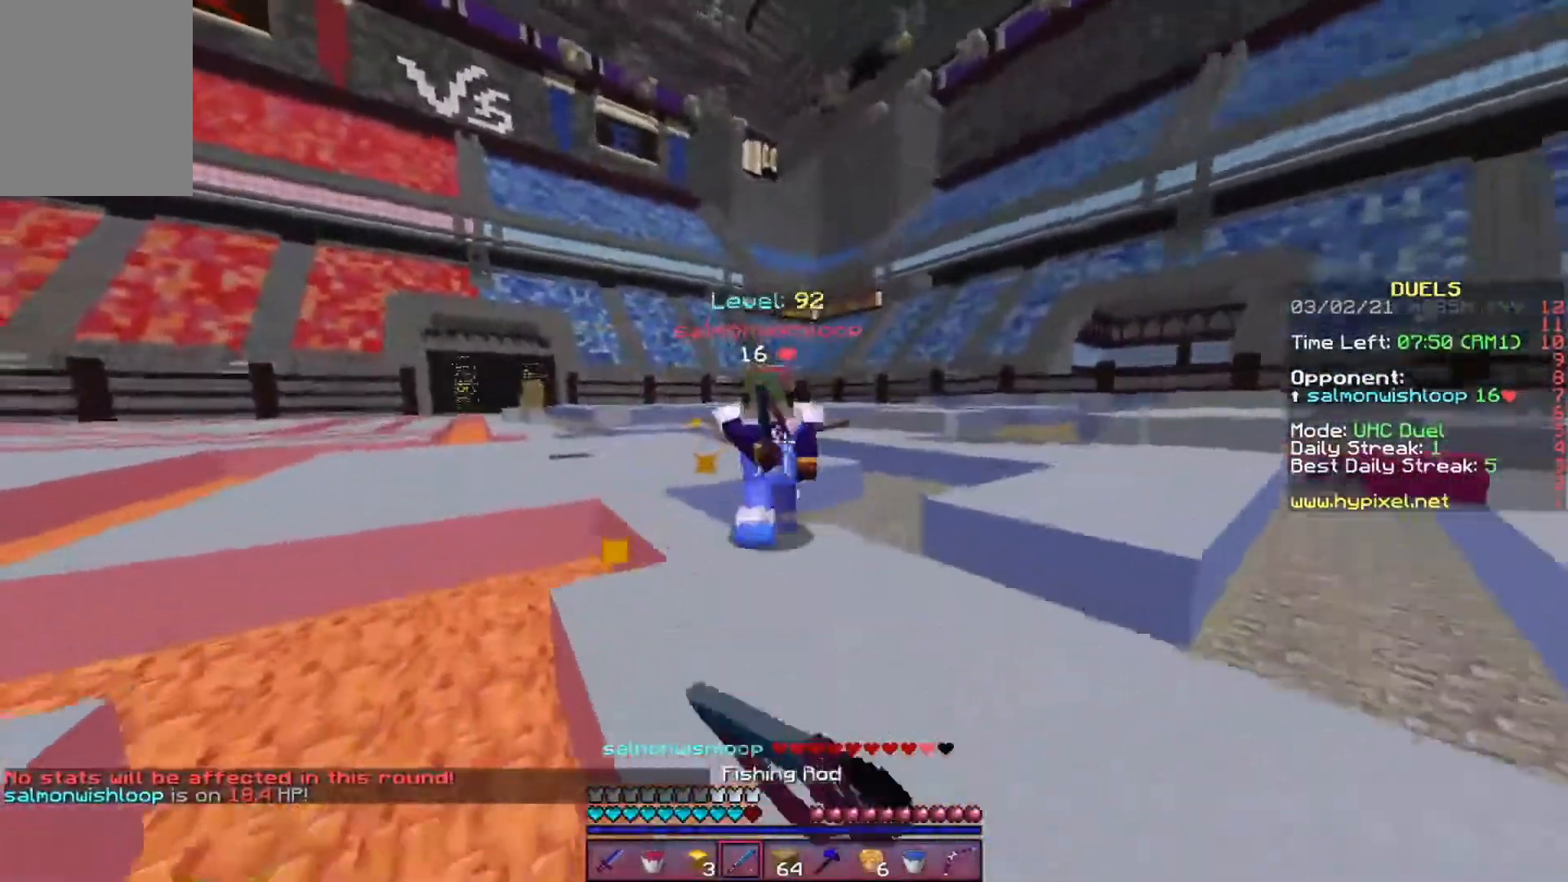
{"keys": ["a", "w"], "events": [[320, "a", "down"]]}
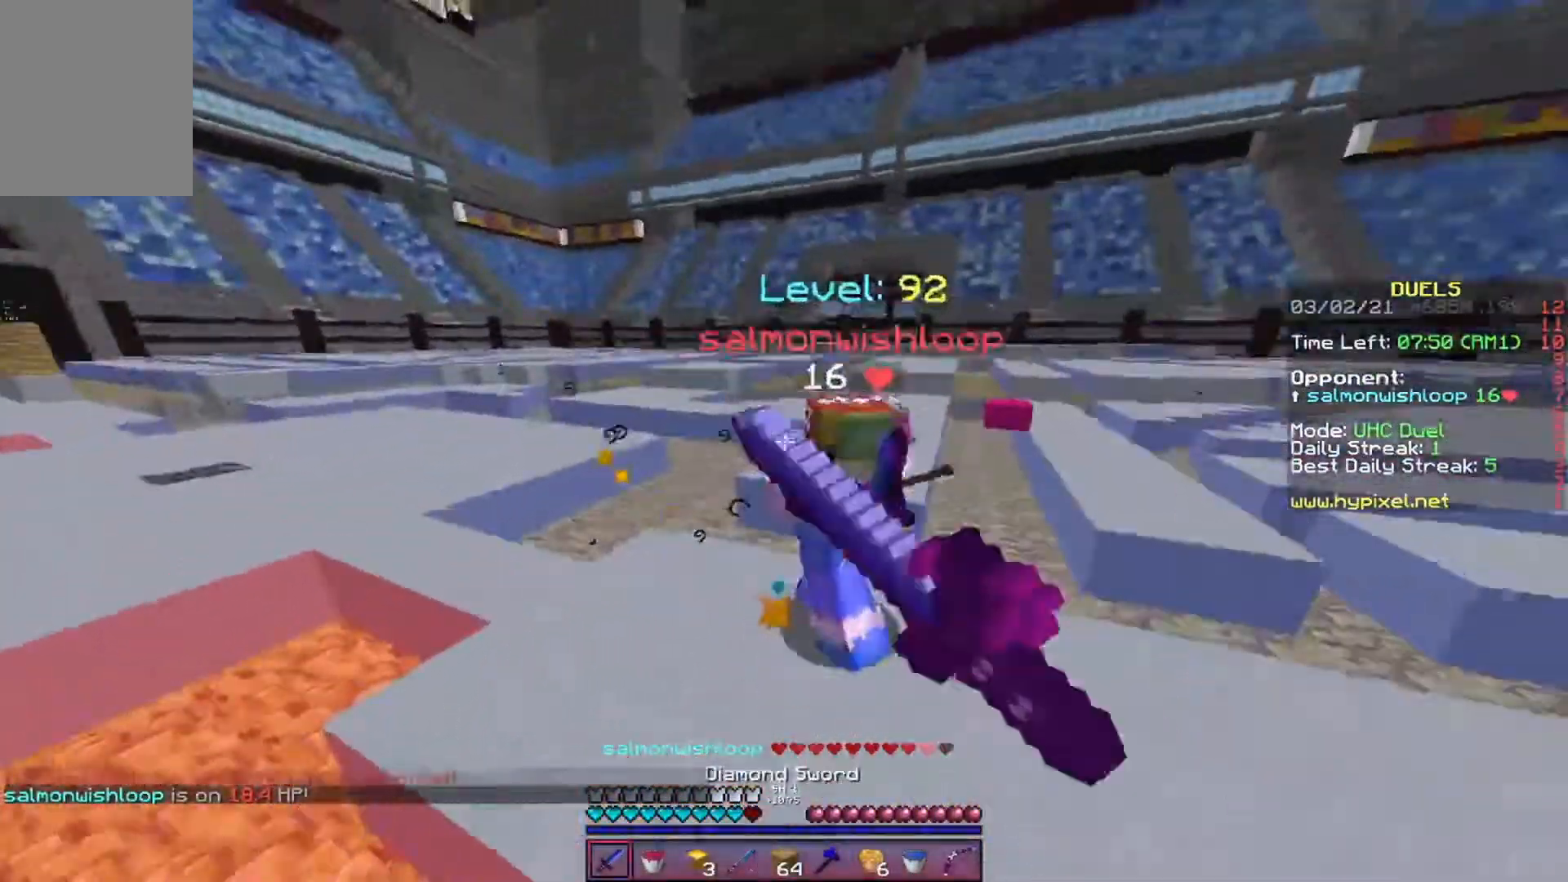
{"keys": ["w"], "events": [[34, "a", "up"], [236, "a", "down"], [370, "a", "up"]]}
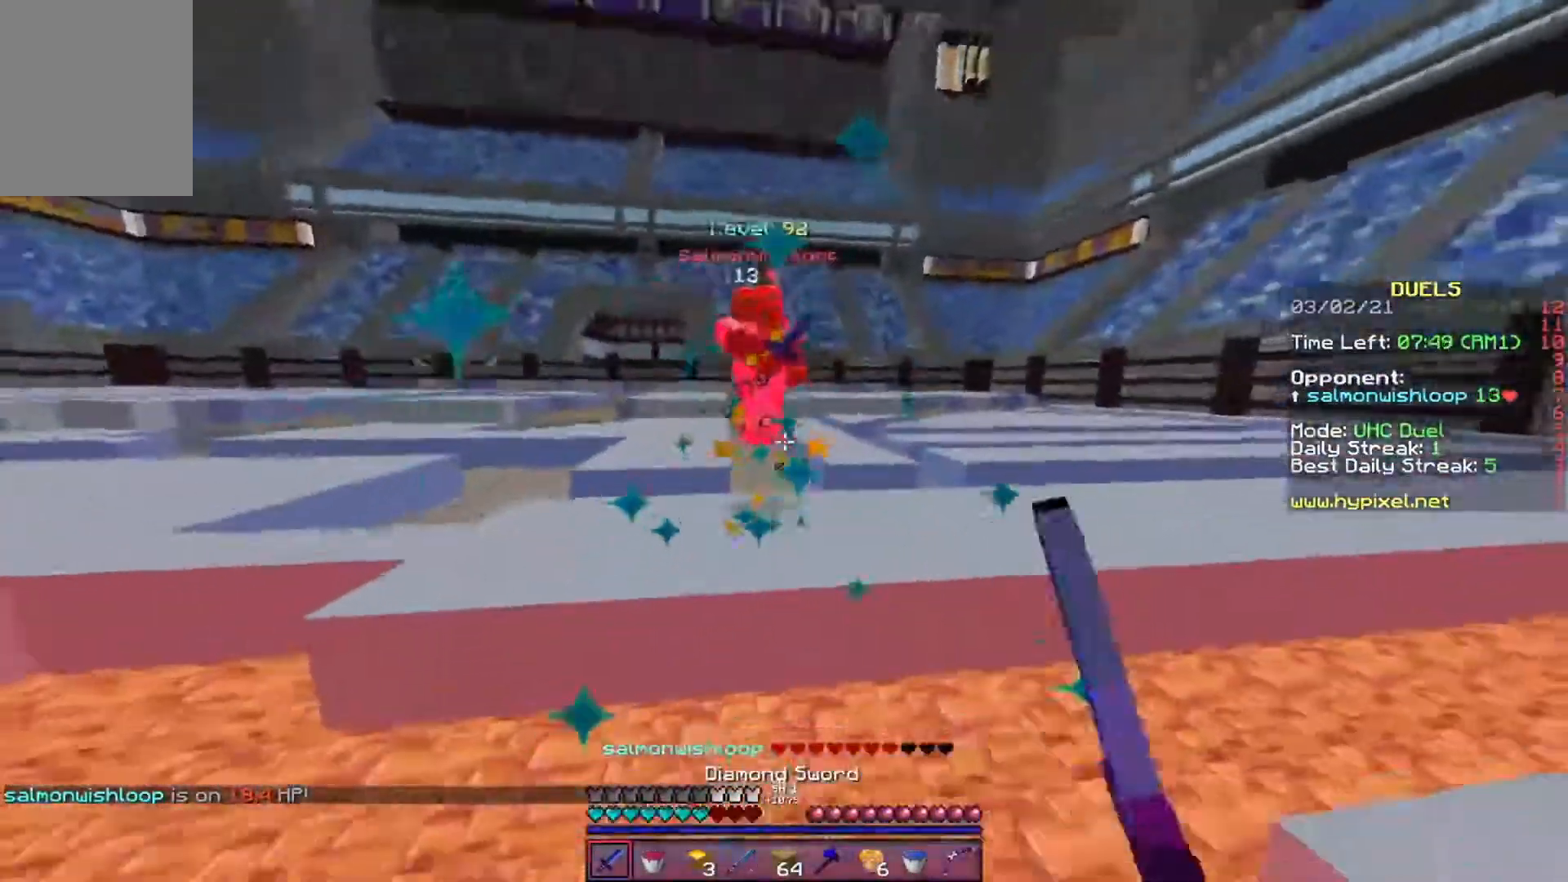
{"keys": ["d", "w"], "events": [[353, "d", "down"]]}
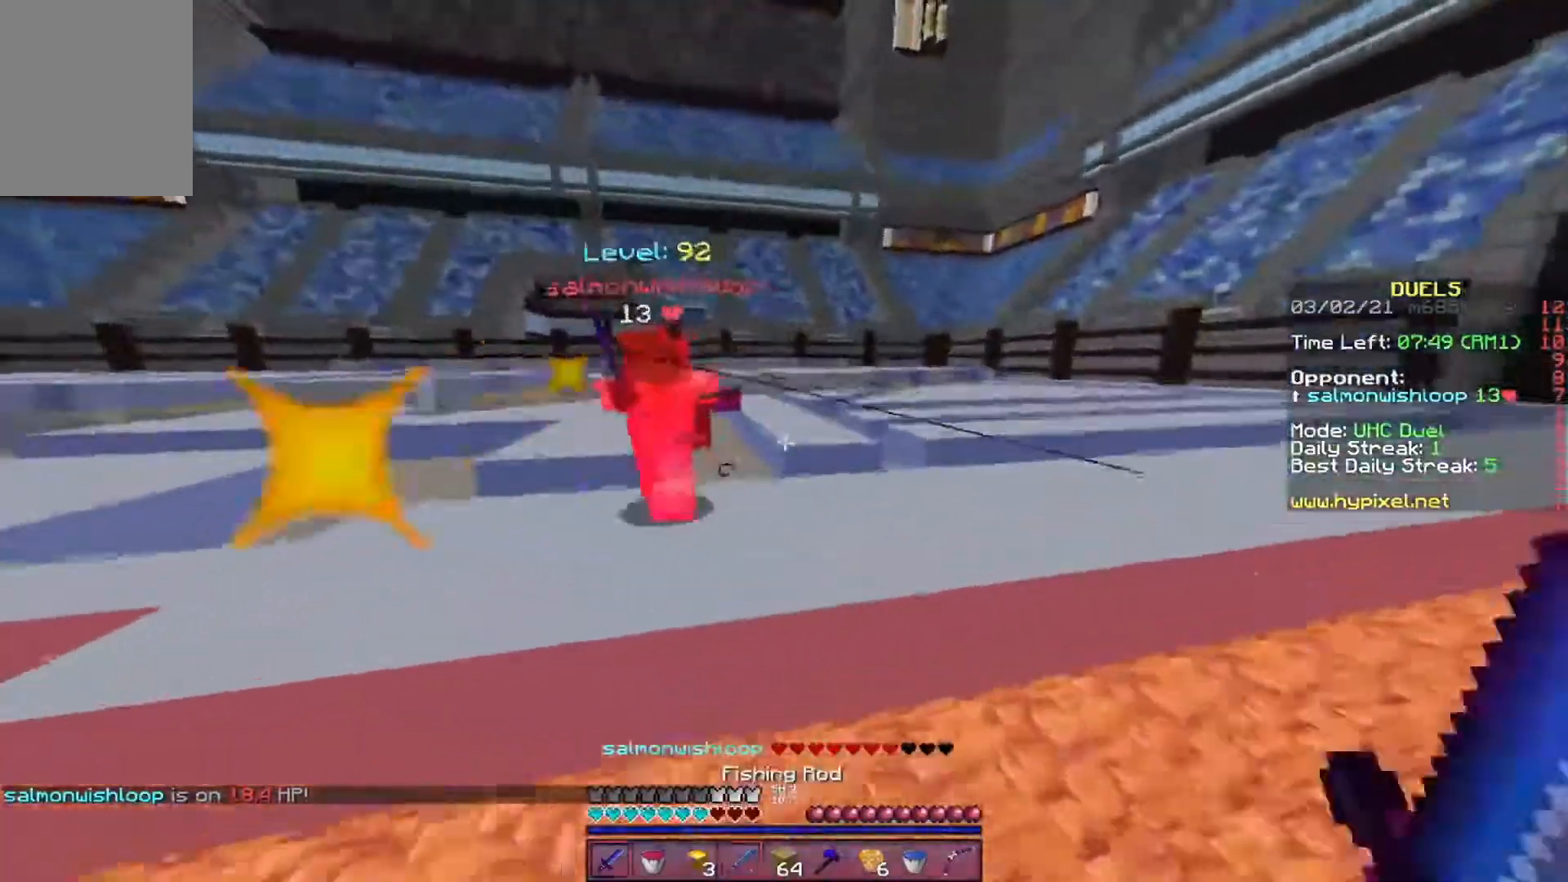
{"keys": ["d", "w"], "events": [[168, "d", "up"], [336, "d", "down"]]}
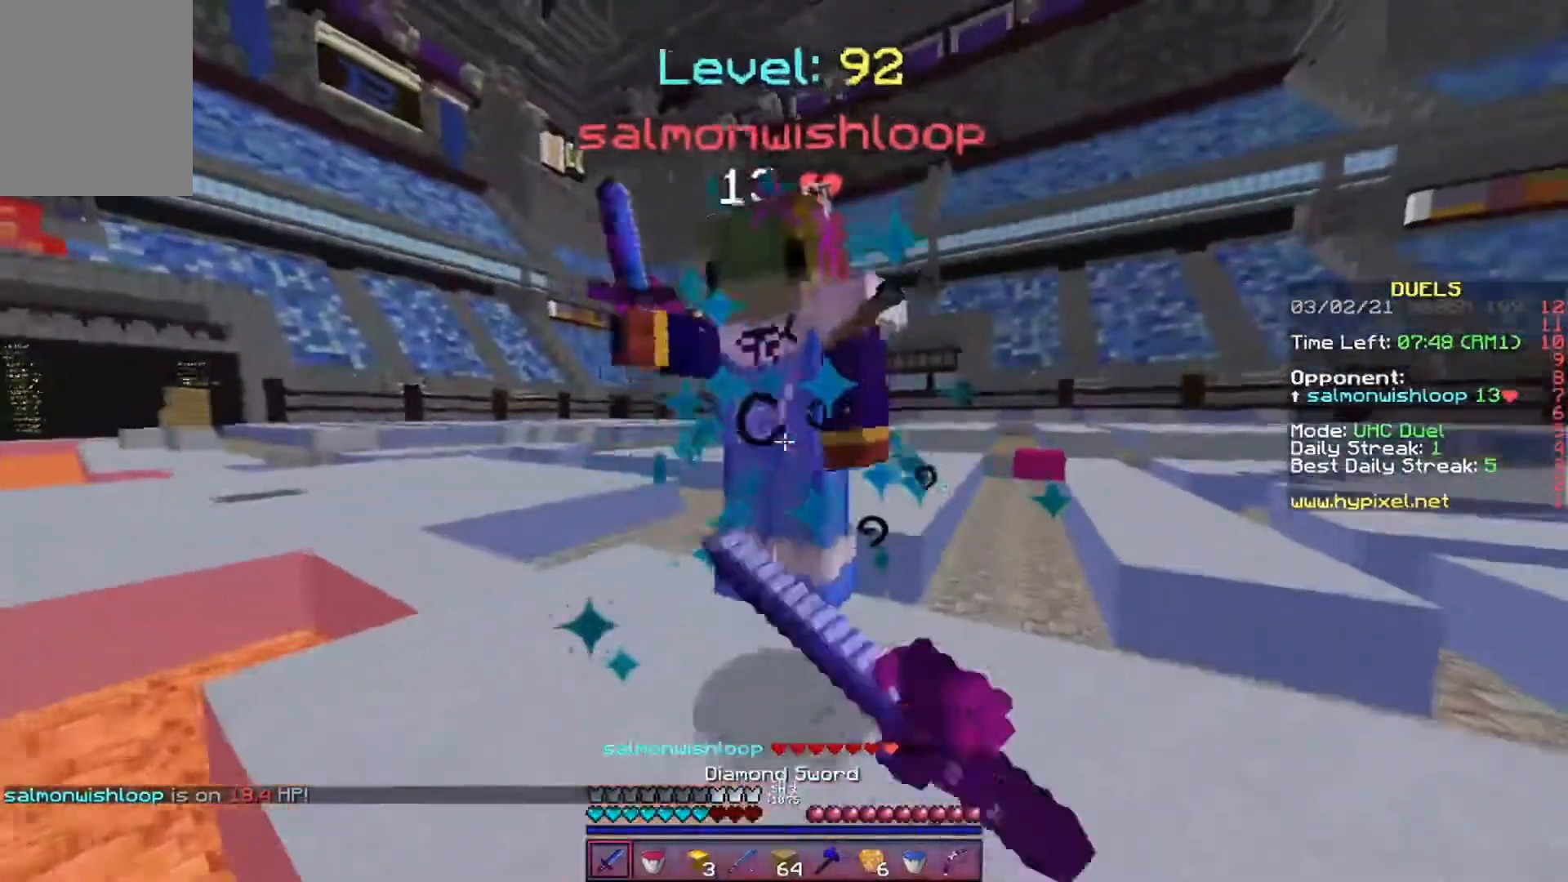
{"keys": ["d", "w"], "events": []}
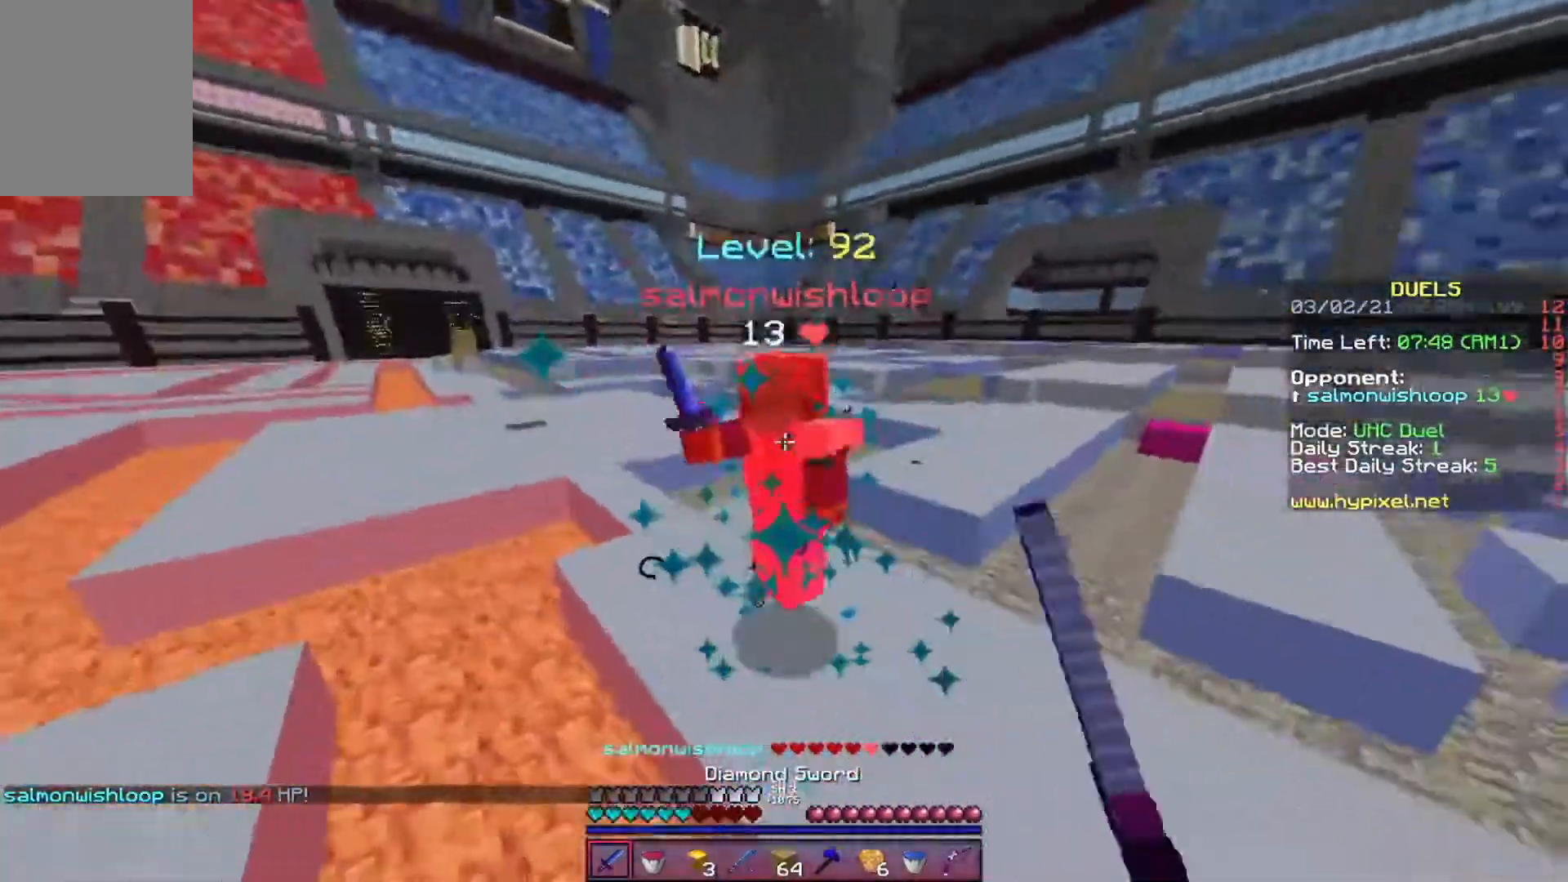
{"keys": ["d", "w"], "events": []}
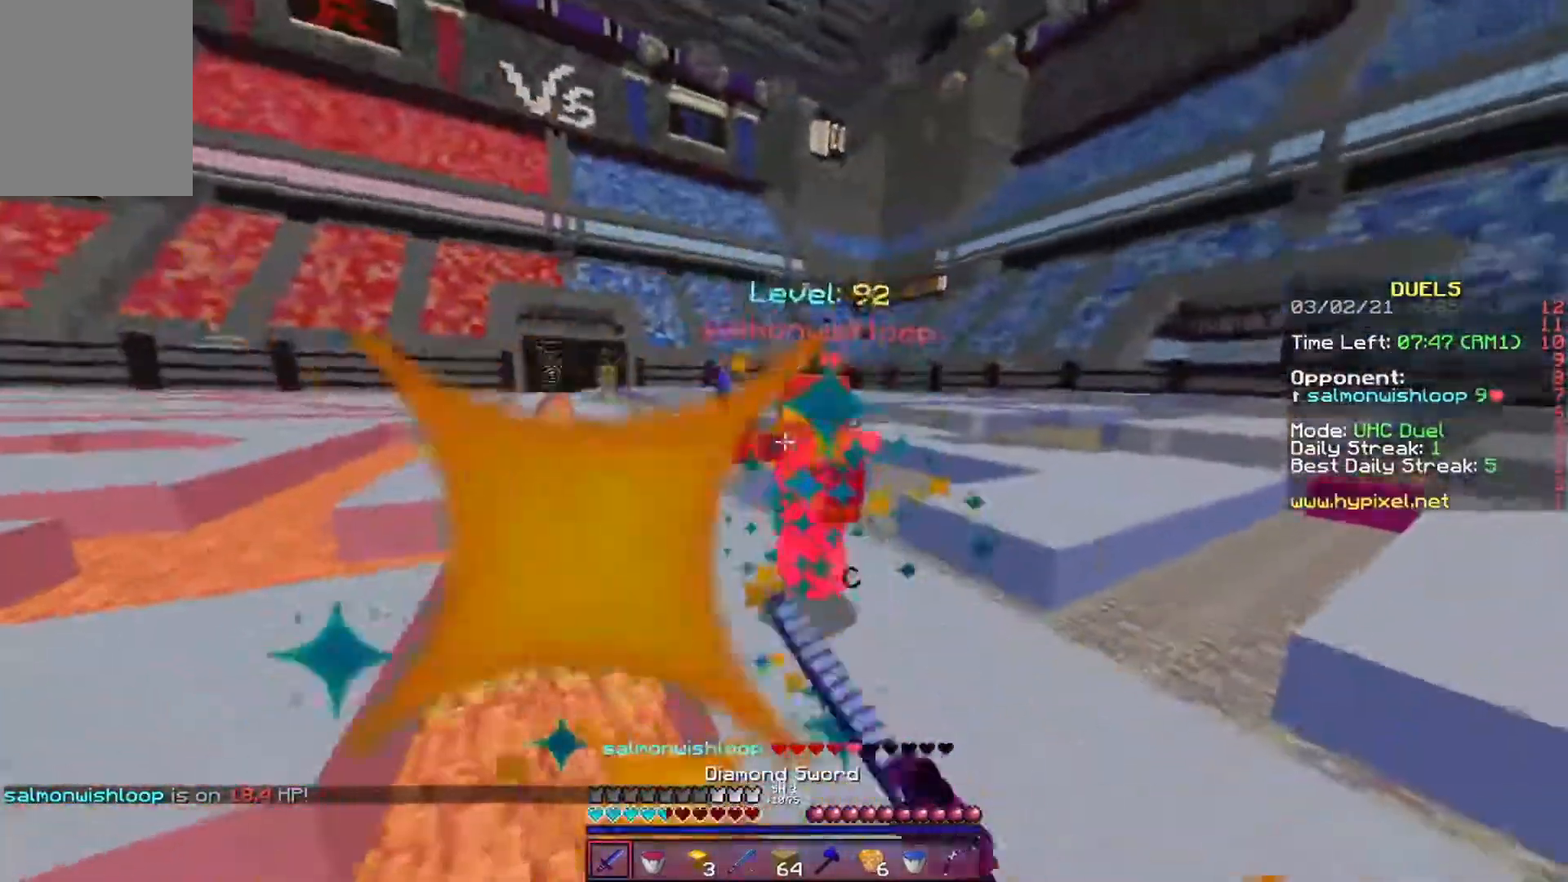
{"keys": ["d", "w"], "events": []}